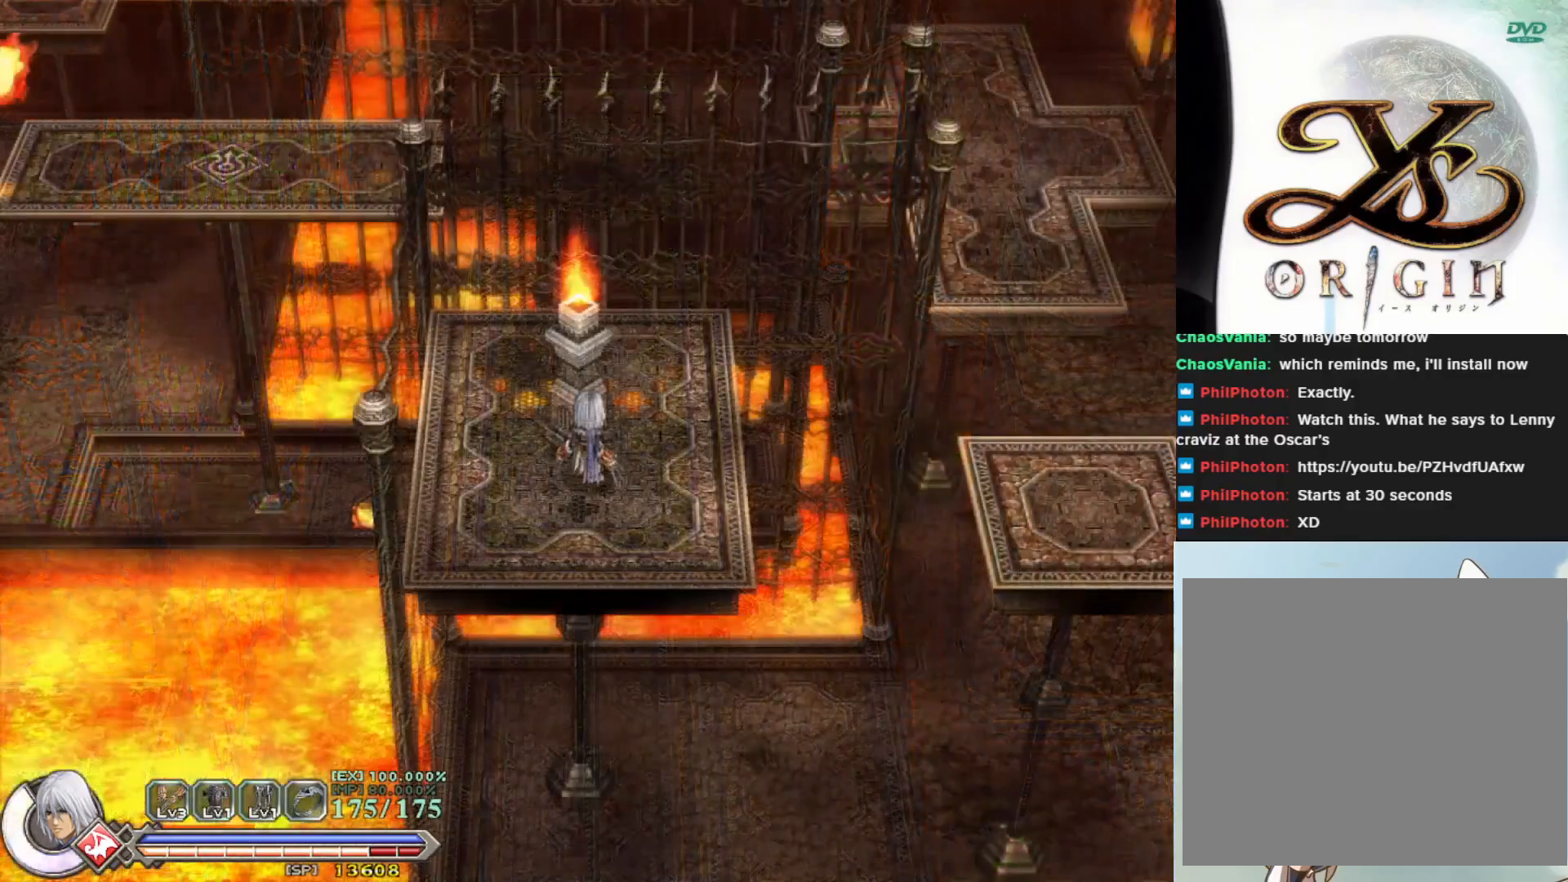
Gameplay with a controller (PlayStation layout); each line is a JSON object with the inputs held at the frame after it. "events" lists button and stick changes between this image and that frame as [ms after this image, input, new state], when the widget could be followed in between. Not read: right_stick.
{"buttons": [], "left_stick": "right", "events": [[383, "left_stick", "right"]]}
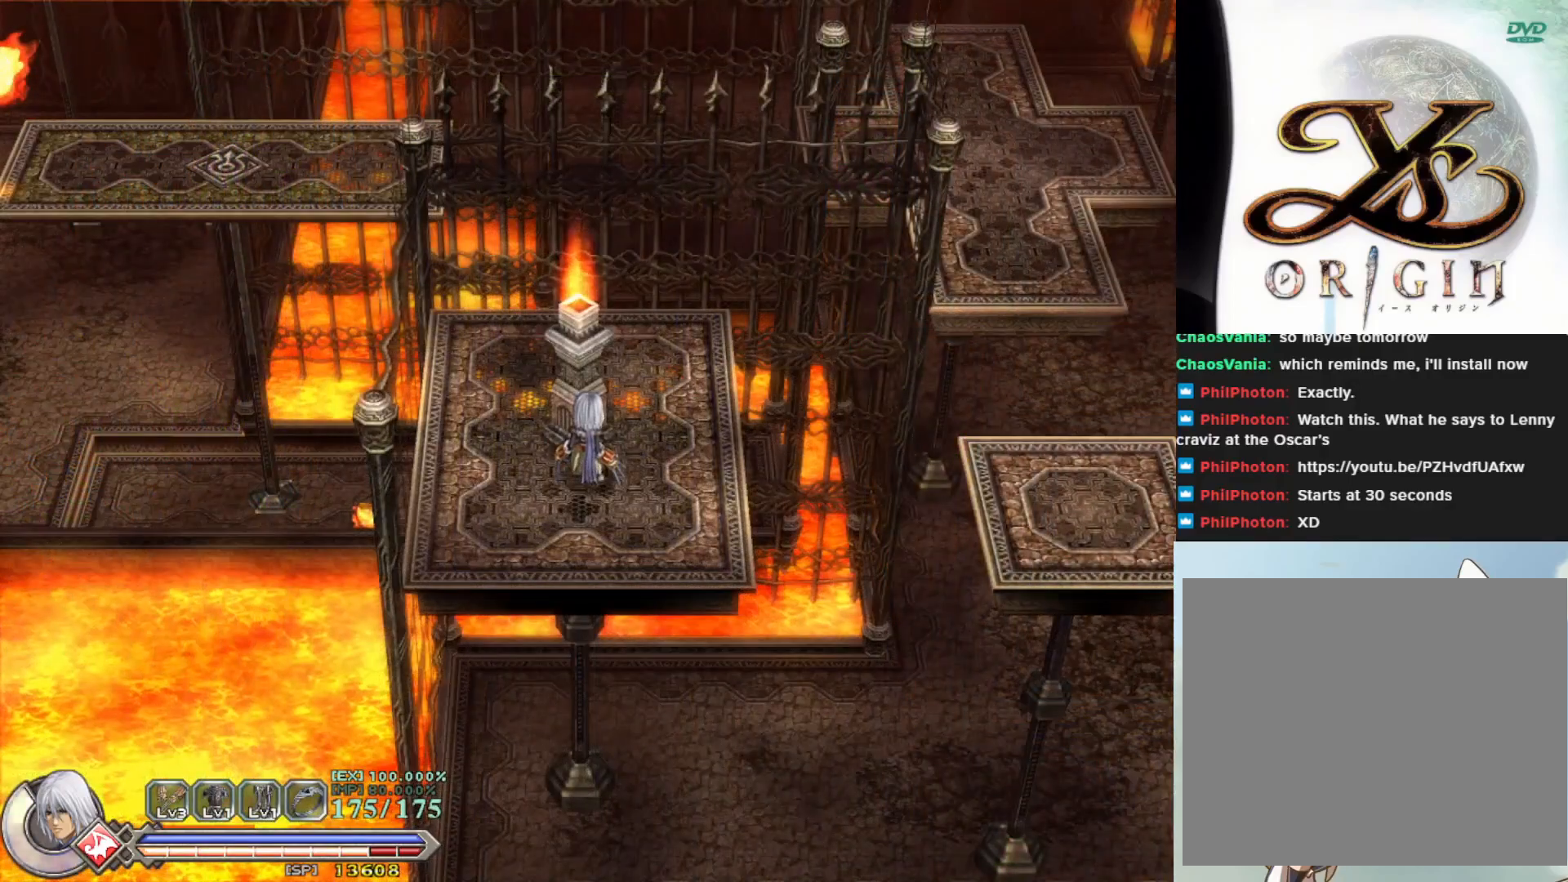
{"buttons": ["CROSS"], "left_stick": "center", "events": [[83, "CROSS", "down"], [317, "CROSS", "up"], [450, "left_stick", "center"], [500, "CROSS", "down"]]}
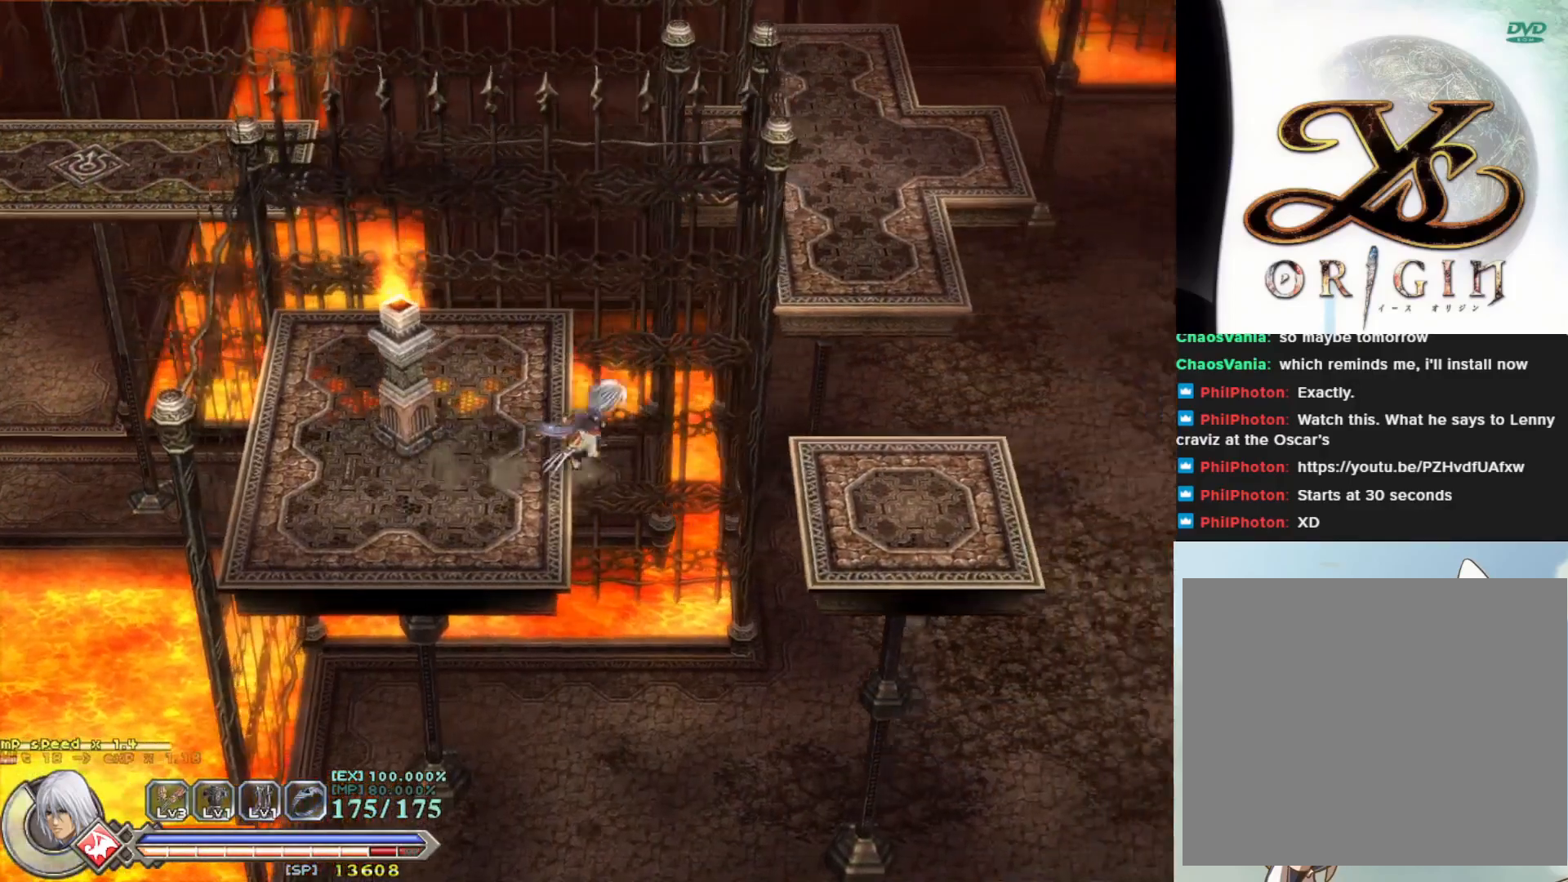
{"buttons": [], "left_stick": "center", "events": [[100, "left_stick", "left"], [317, "CROSS", "up"], [467, "left_stick", "center"]]}
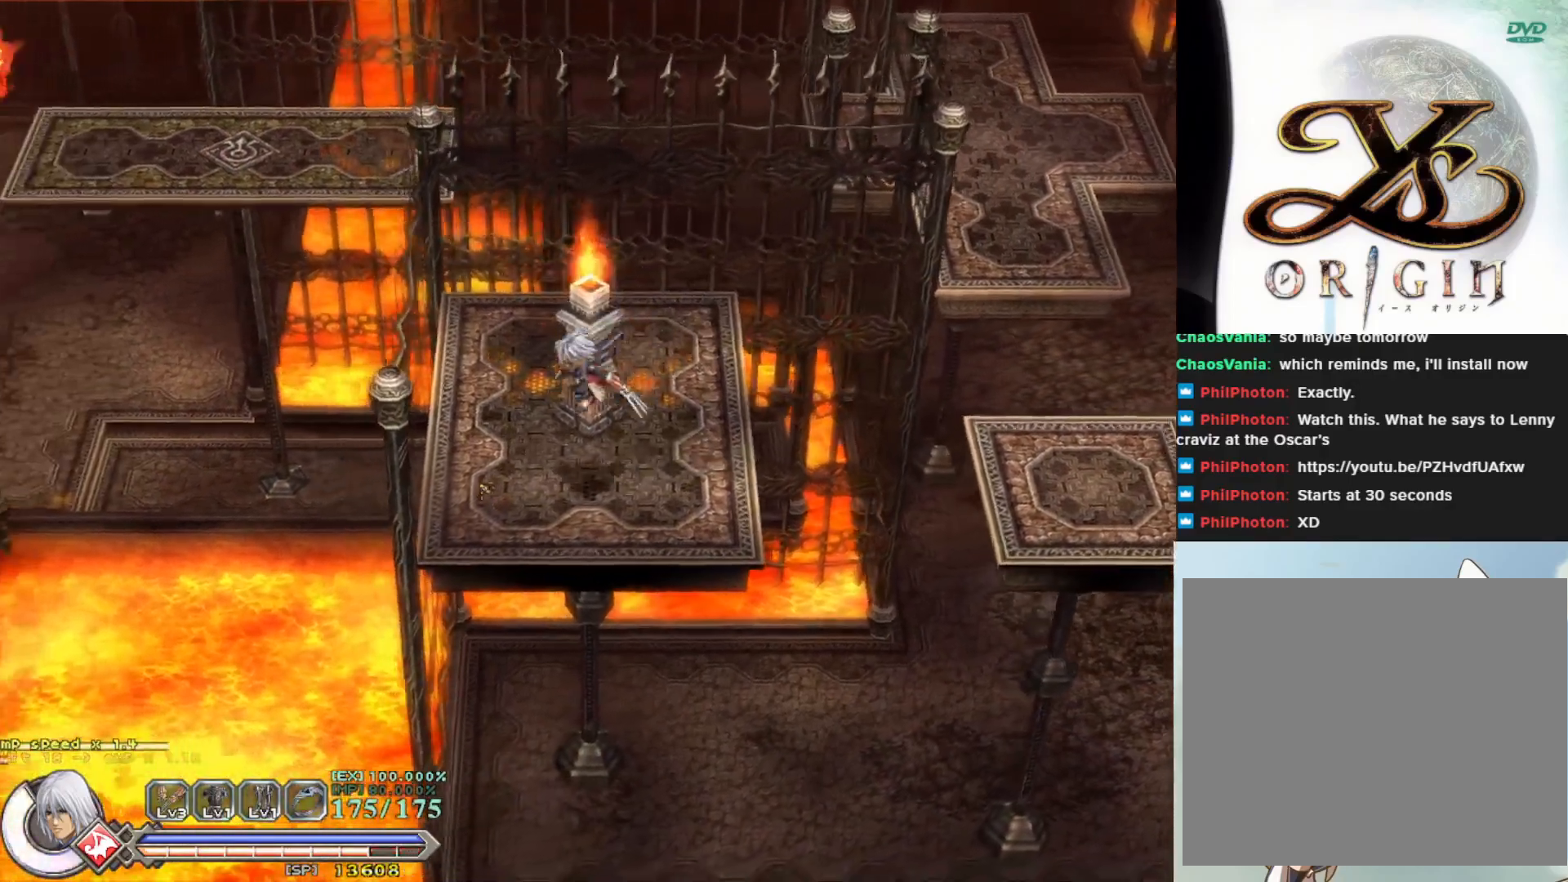
{"buttons": [], "left_stick": "right", "events": [[67, "left_stick", "right"], [300, "CROSS", "down"], [483, "CROSS", "up"]]}
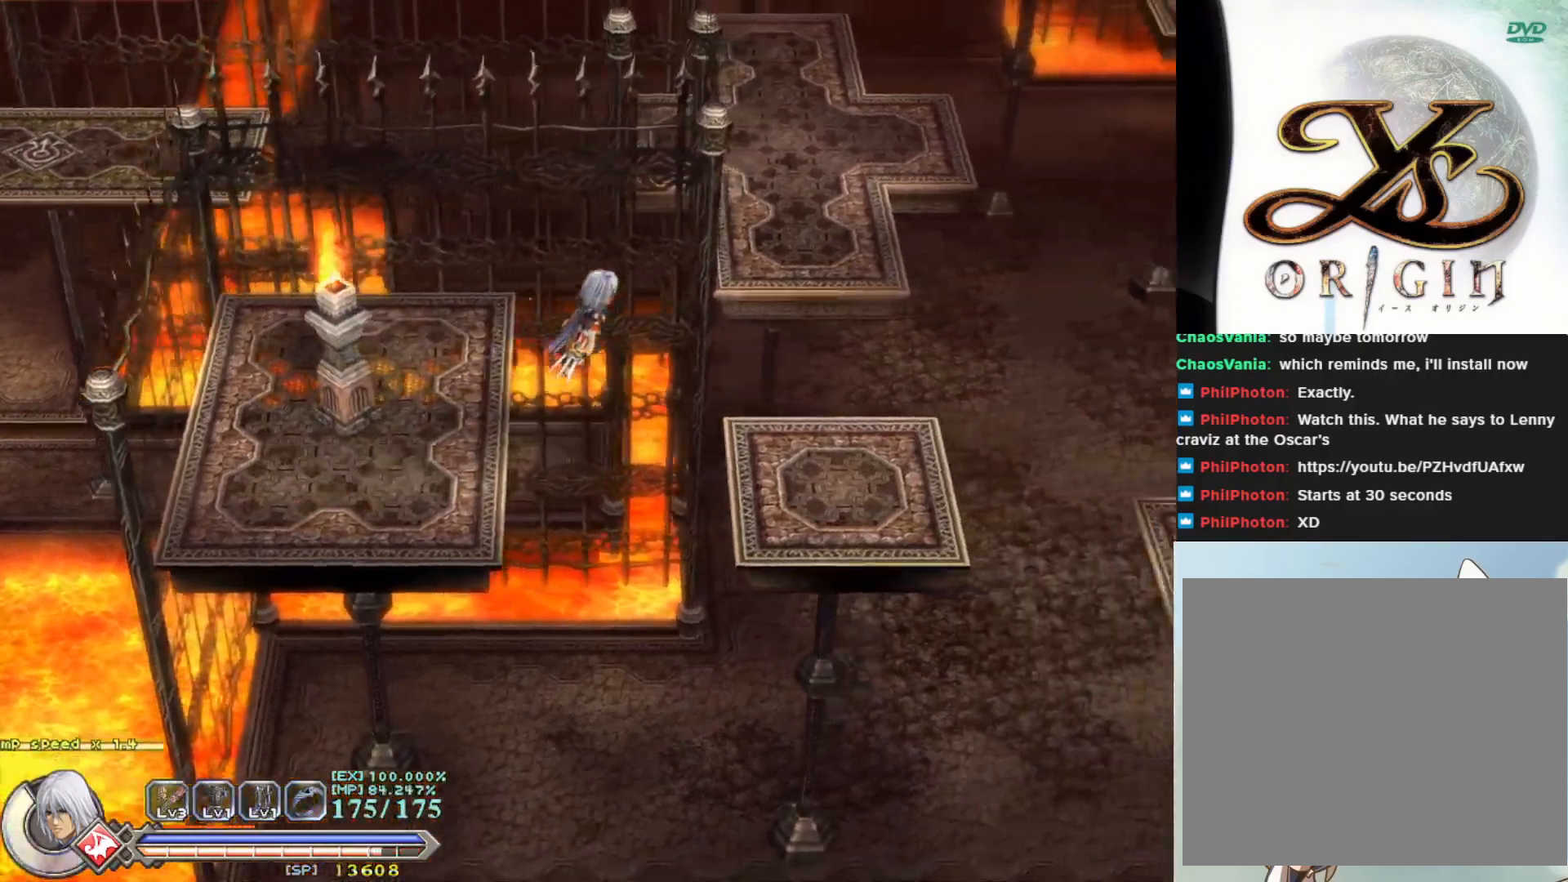
{"buttons": ["CROSS"], "left_stick": "right", "events": [[483, "CROSS", "down"]]}
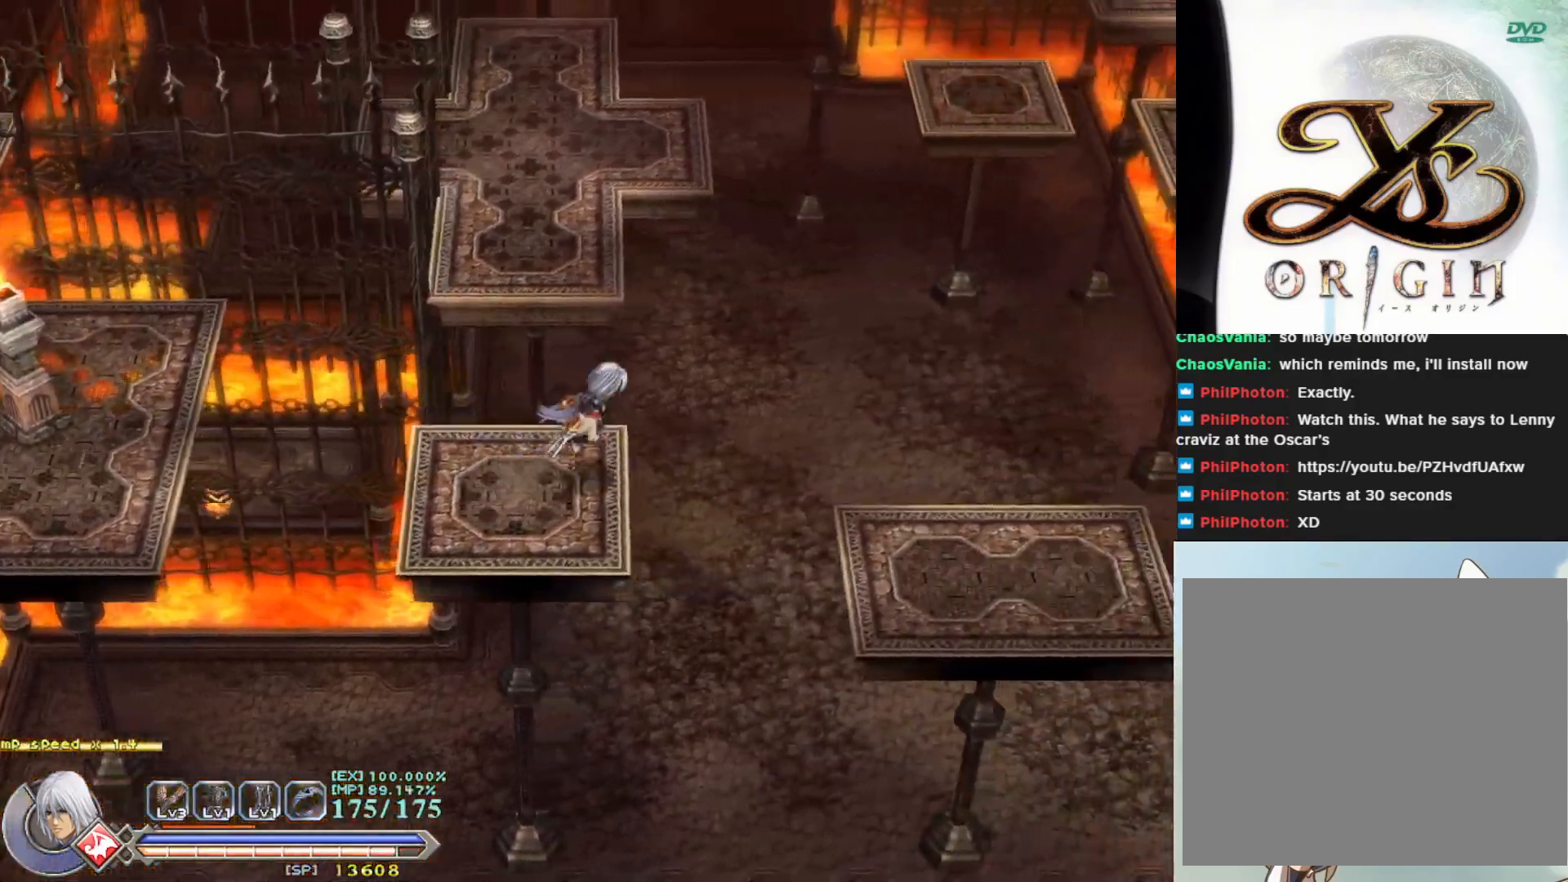
{"buttons": [], "left_stick": "right", "events": [[150, "CROSS", "up"]]}
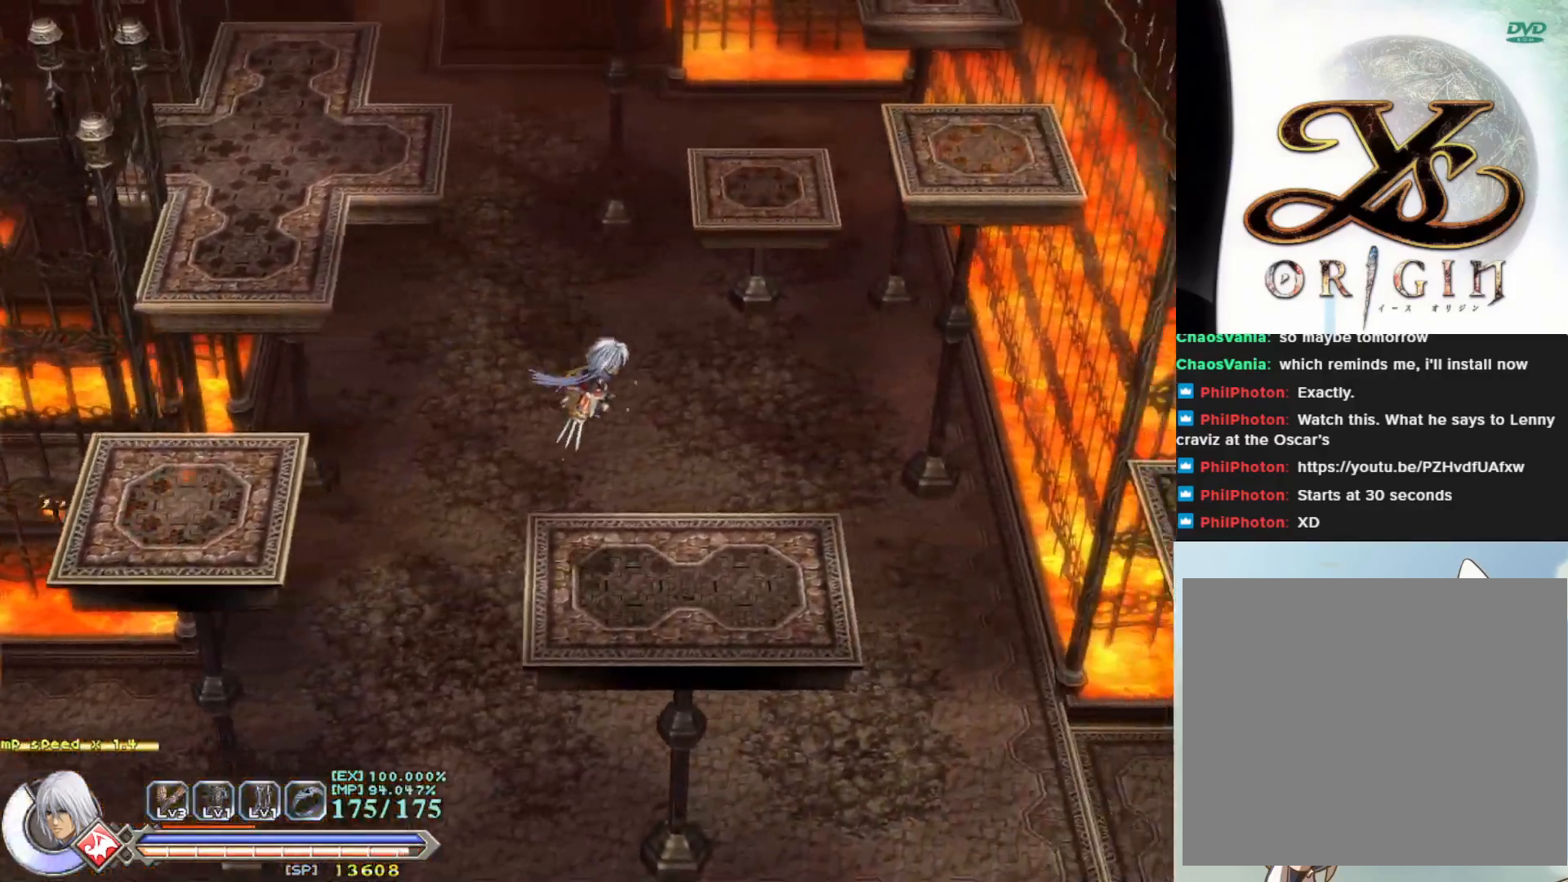
{"buttons": [], "left_stick": "center", "events": [[283, "left_stick", "center"]]}
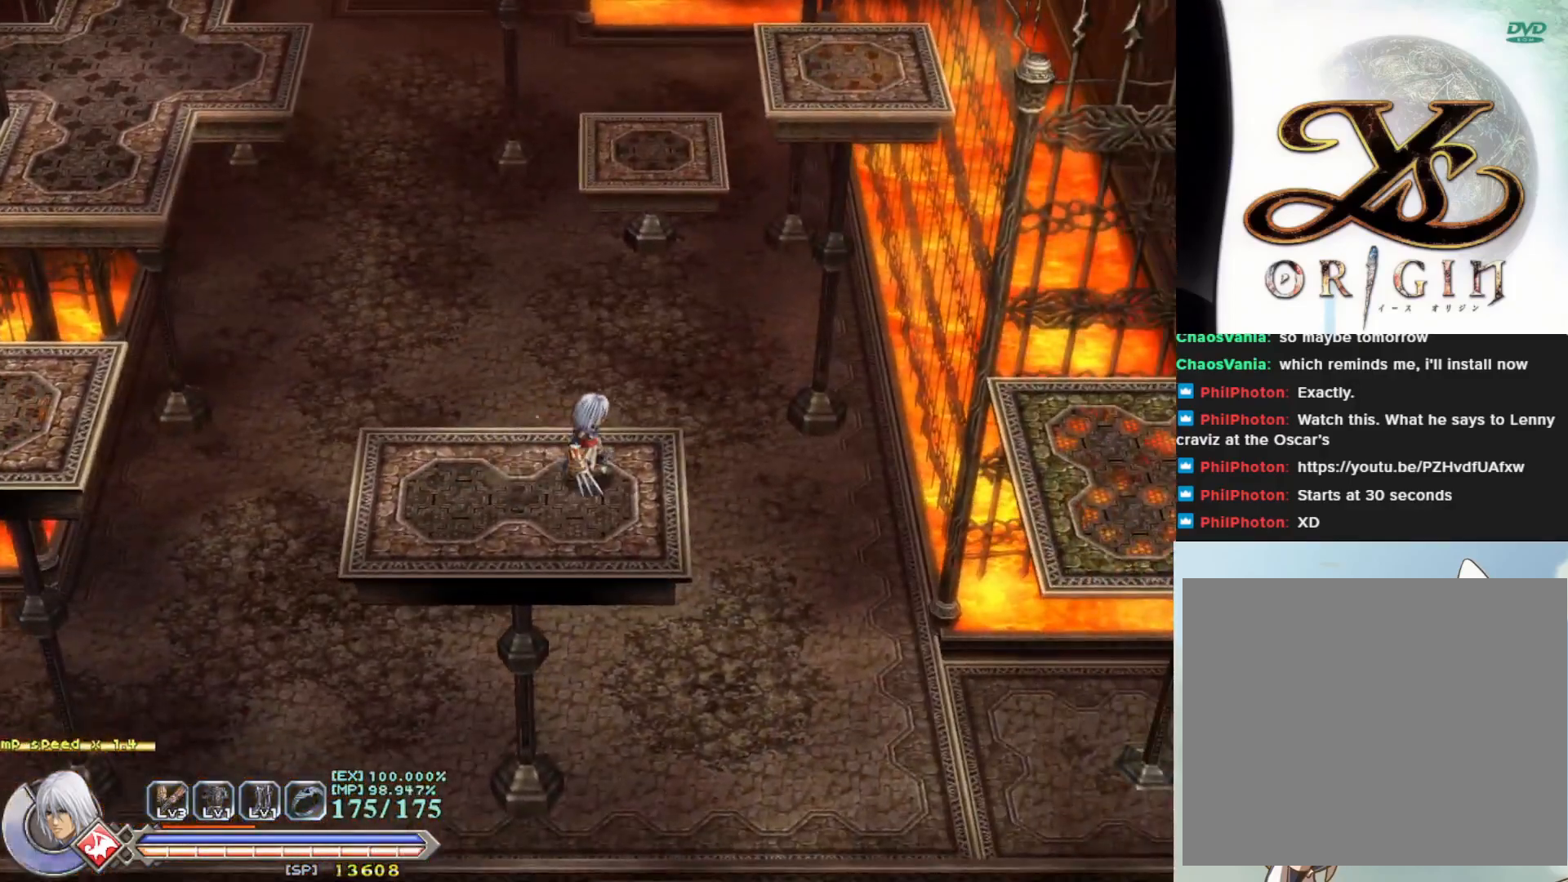
{"buttons": ["CROSS"], "left_stick": "right", "events": [[217, "left_stick", "right"], [383, "CROSS", "down"]]}
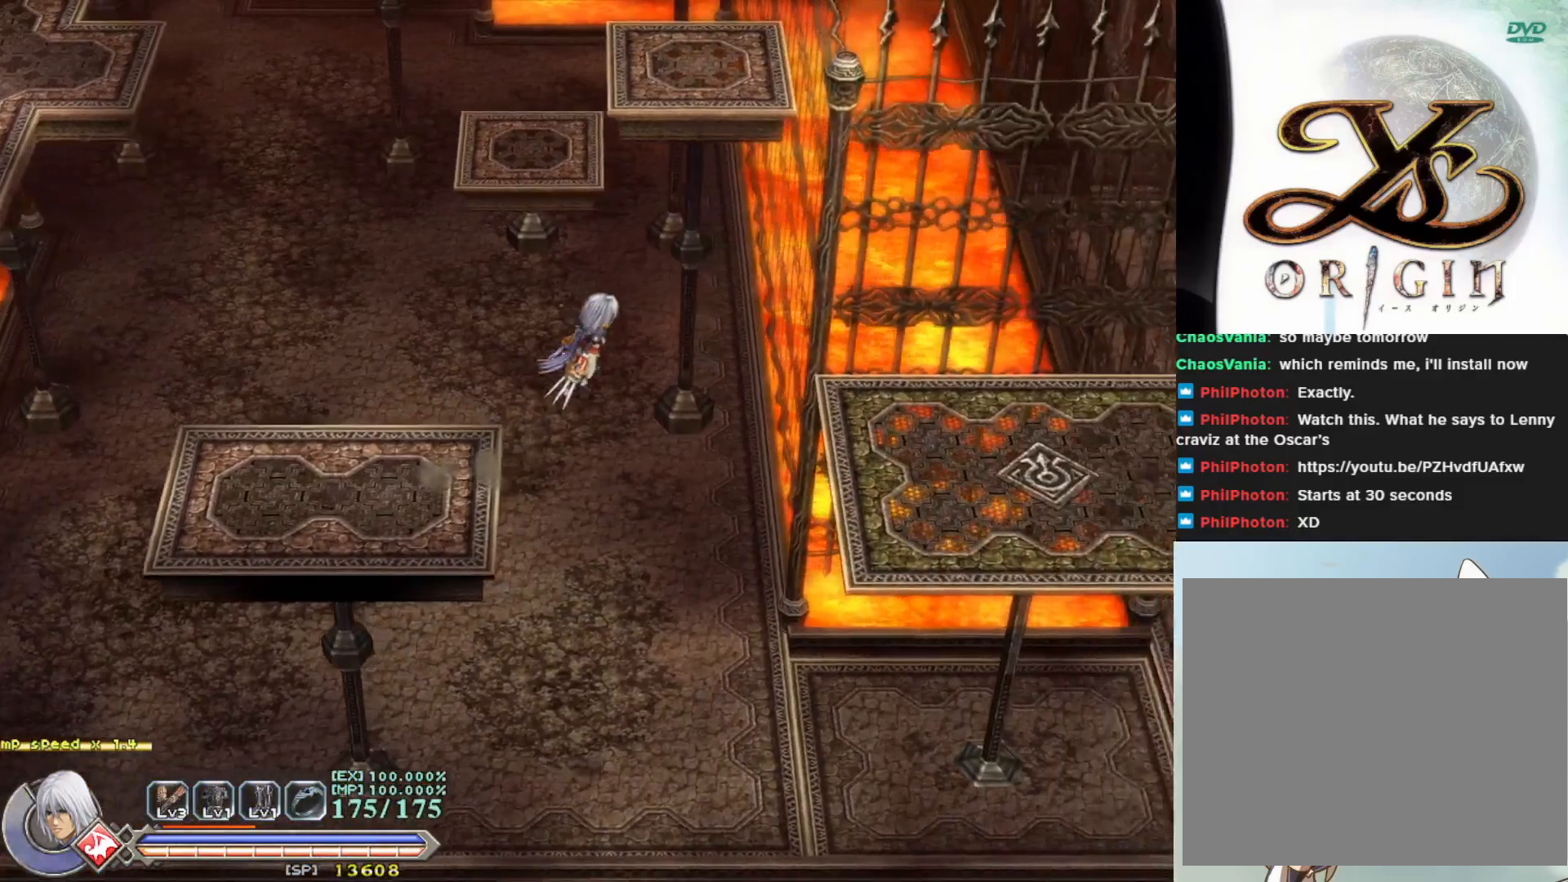
{"buttons": [], "left_stick": "right", "events": [[367, "CROSS", "up"]]}
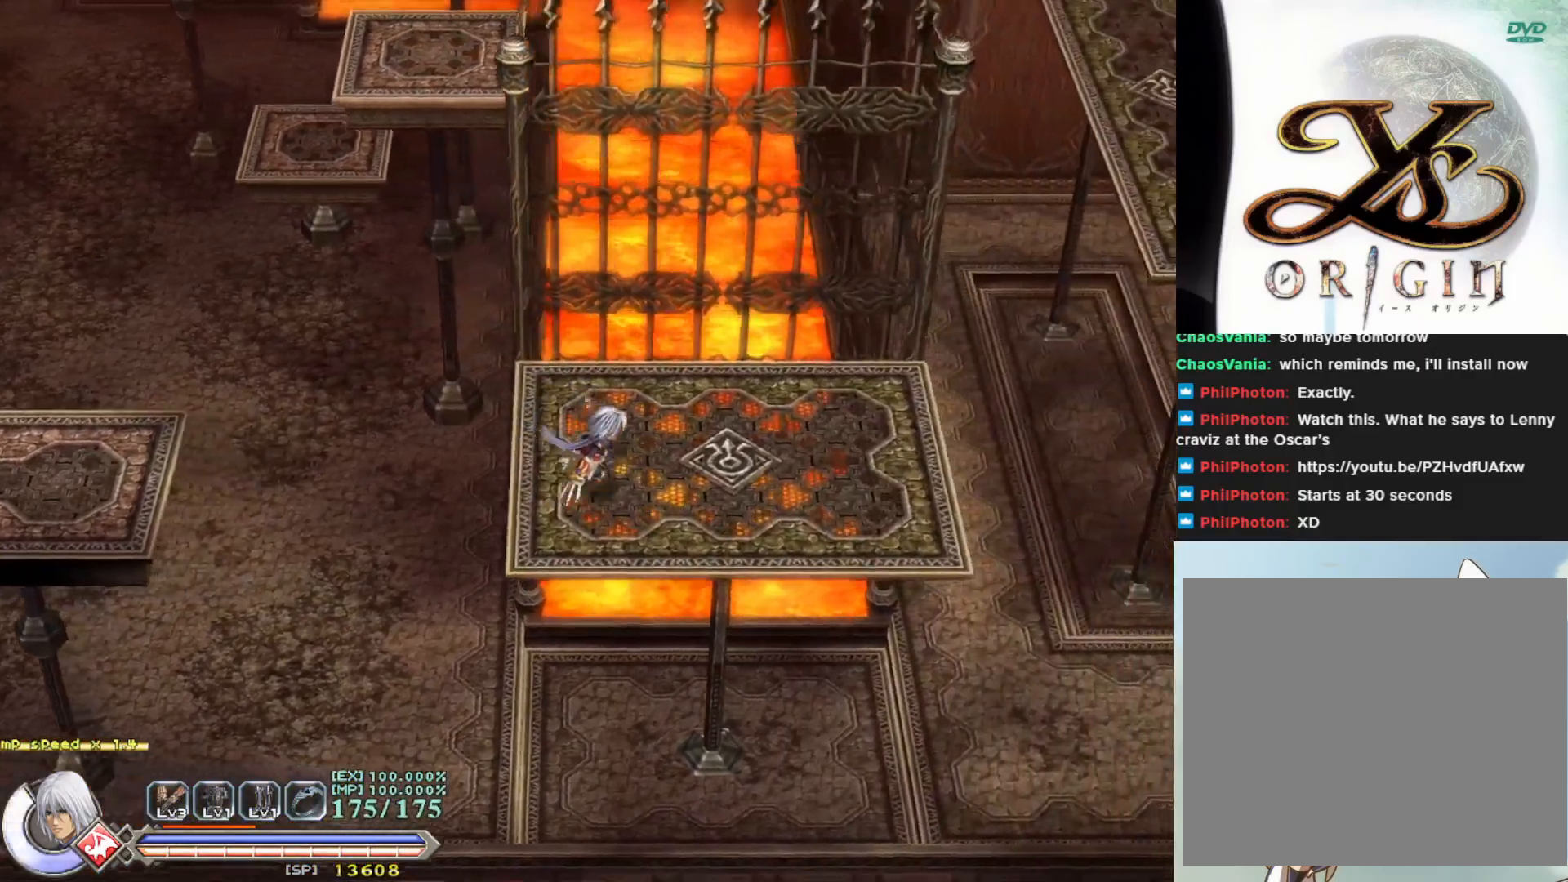
{"buttons": [], "left_stick": "center", "events": [[300, "left_stick", "up-right"], [433, "left_stick", "center"]]}
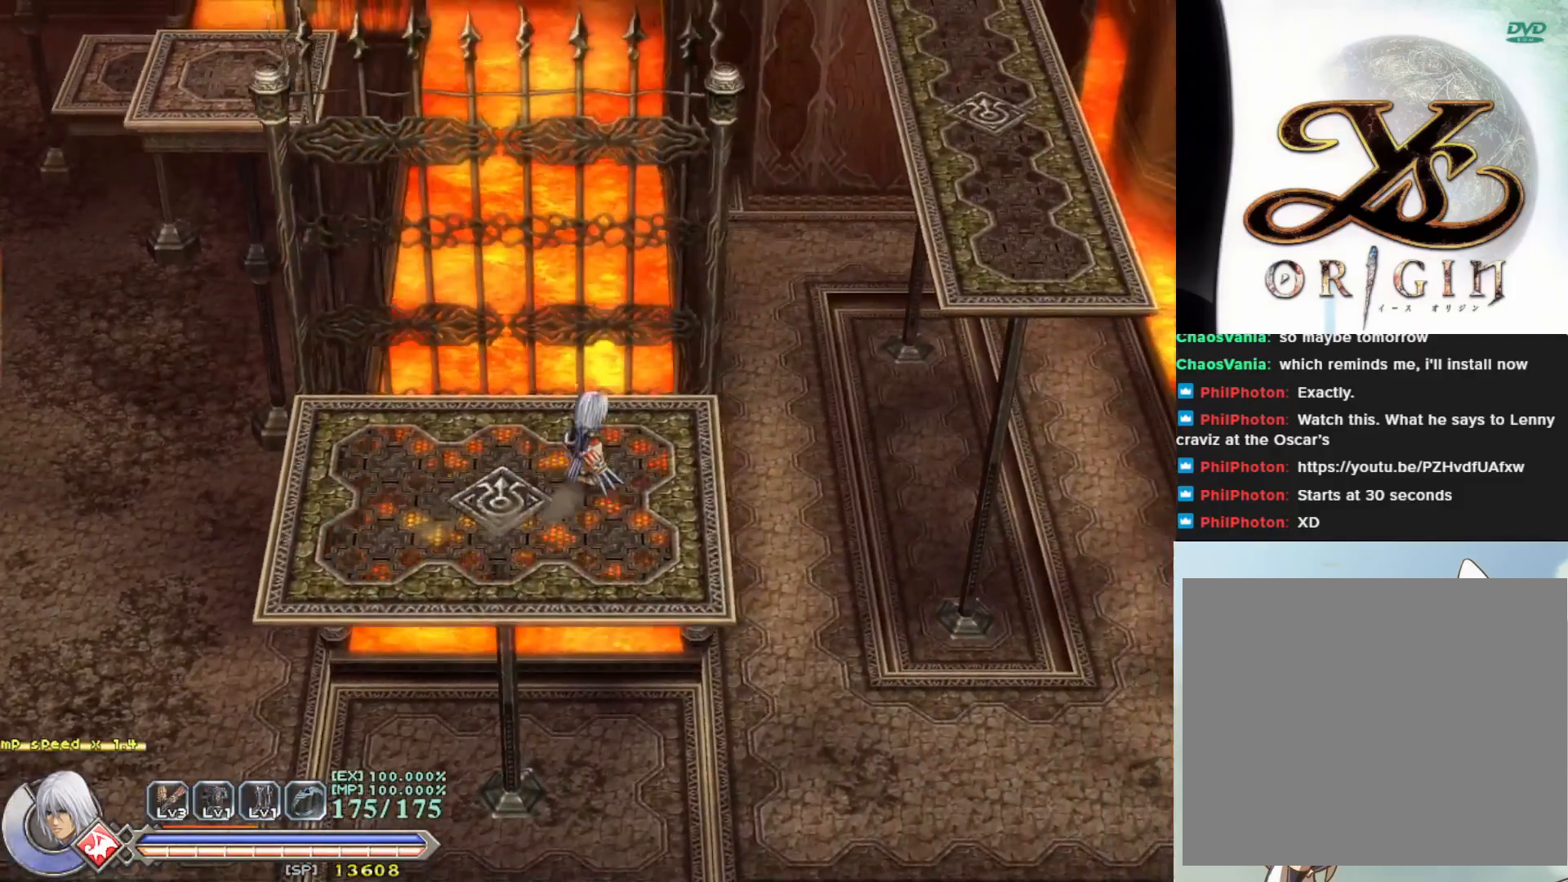
{"buttons": [], "left_stick": "center", "events": []}
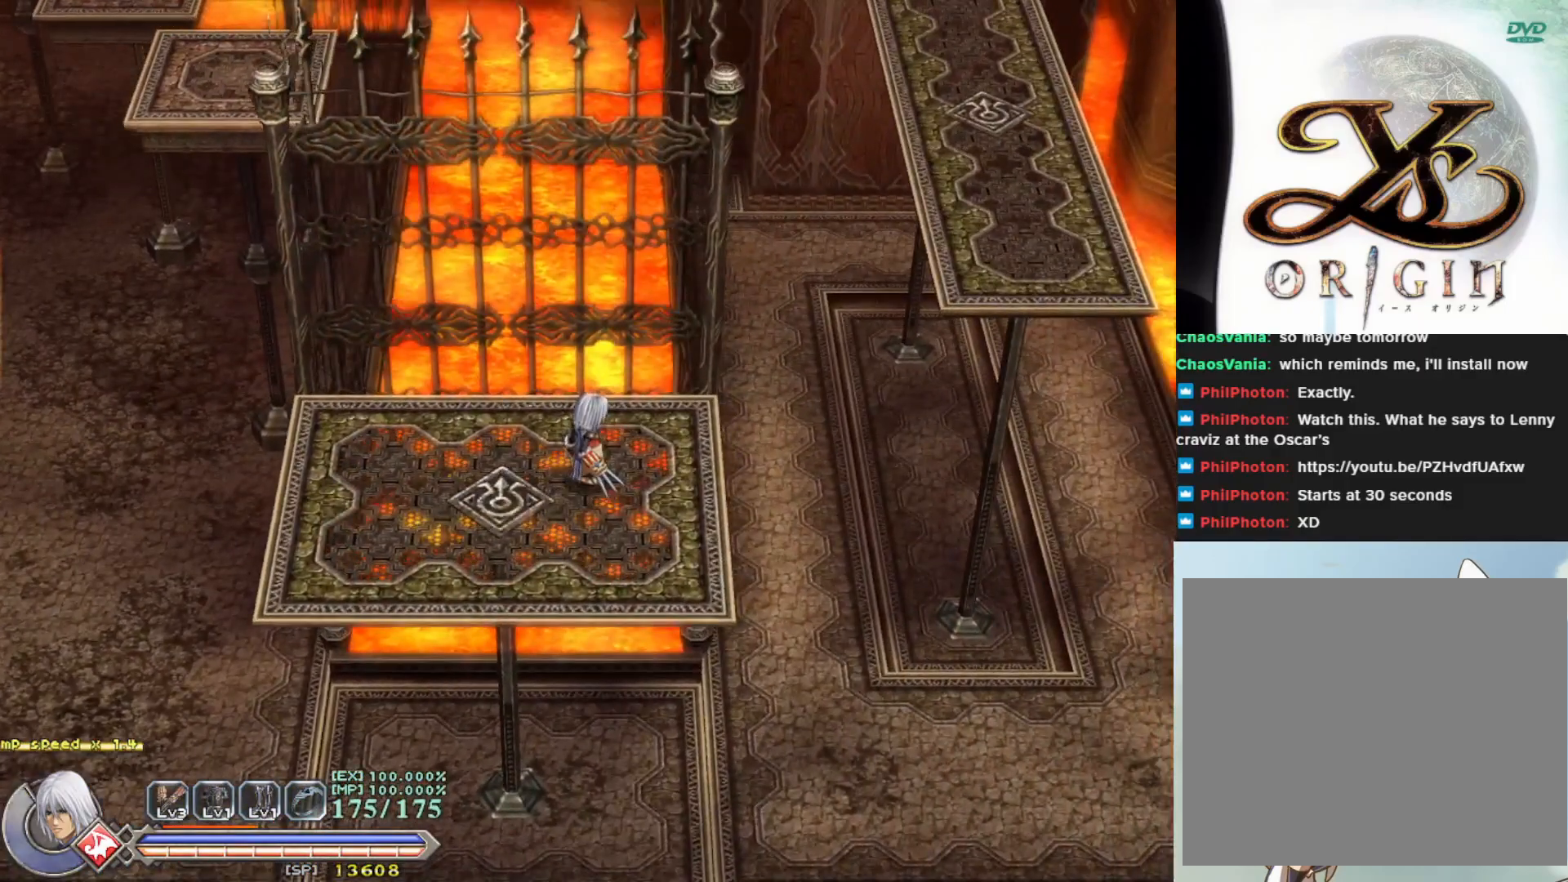
{"buttons": [], "left_stick": "center", "events": [[367, "TRIANGLE", "down"], [483, "TRIANGLE", "up"]]}
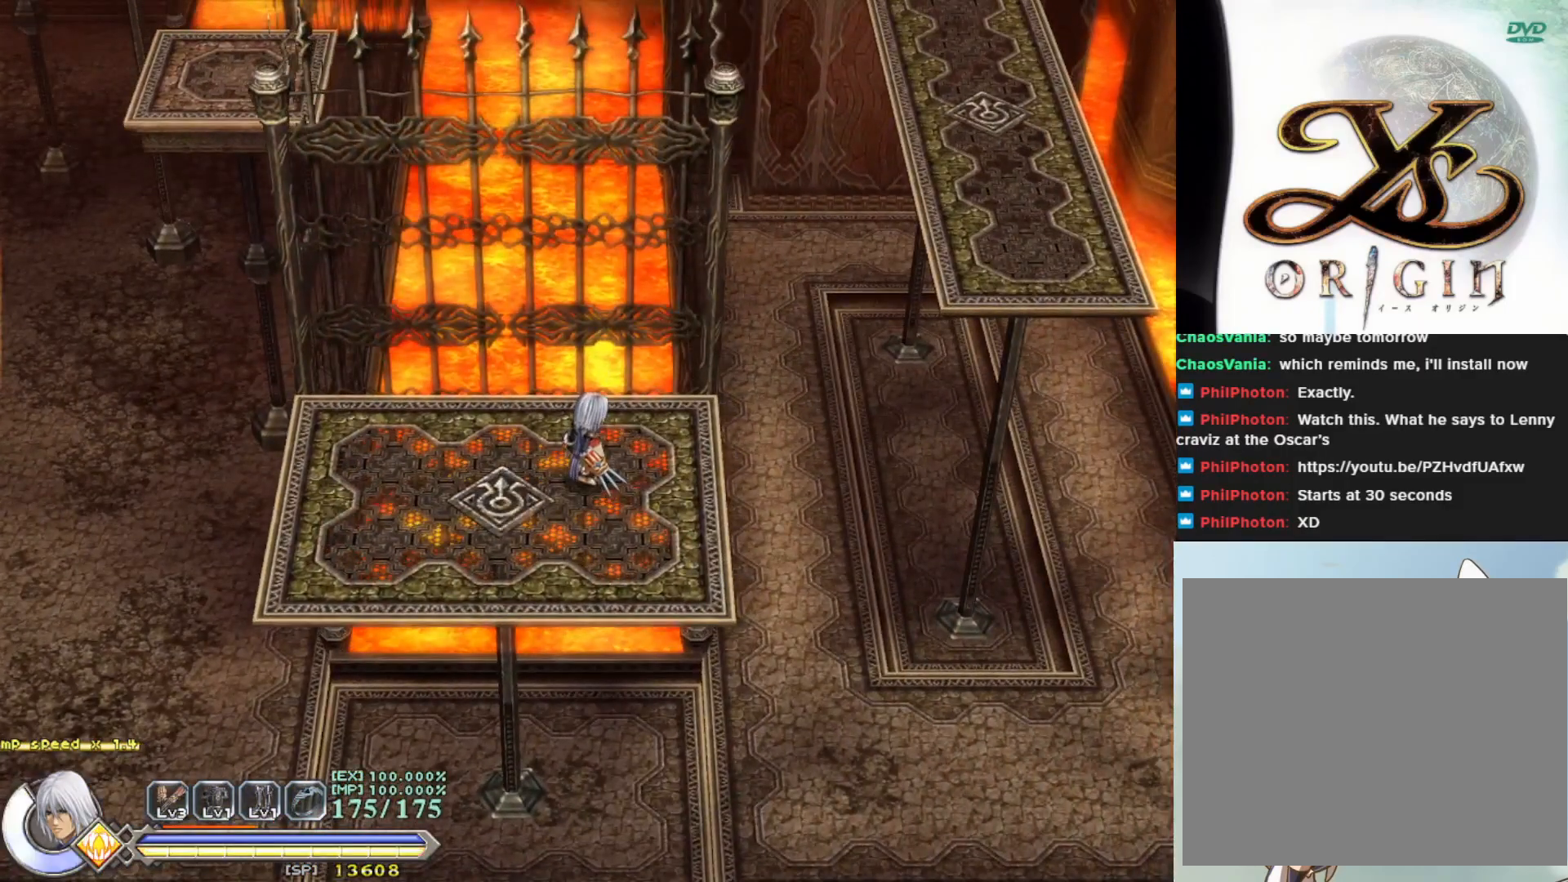
{"buttons": [], "left_stick": "center", "events": [[333, "TRIANGLE", "down"], [450, "TRIANGLE", "up"]]}
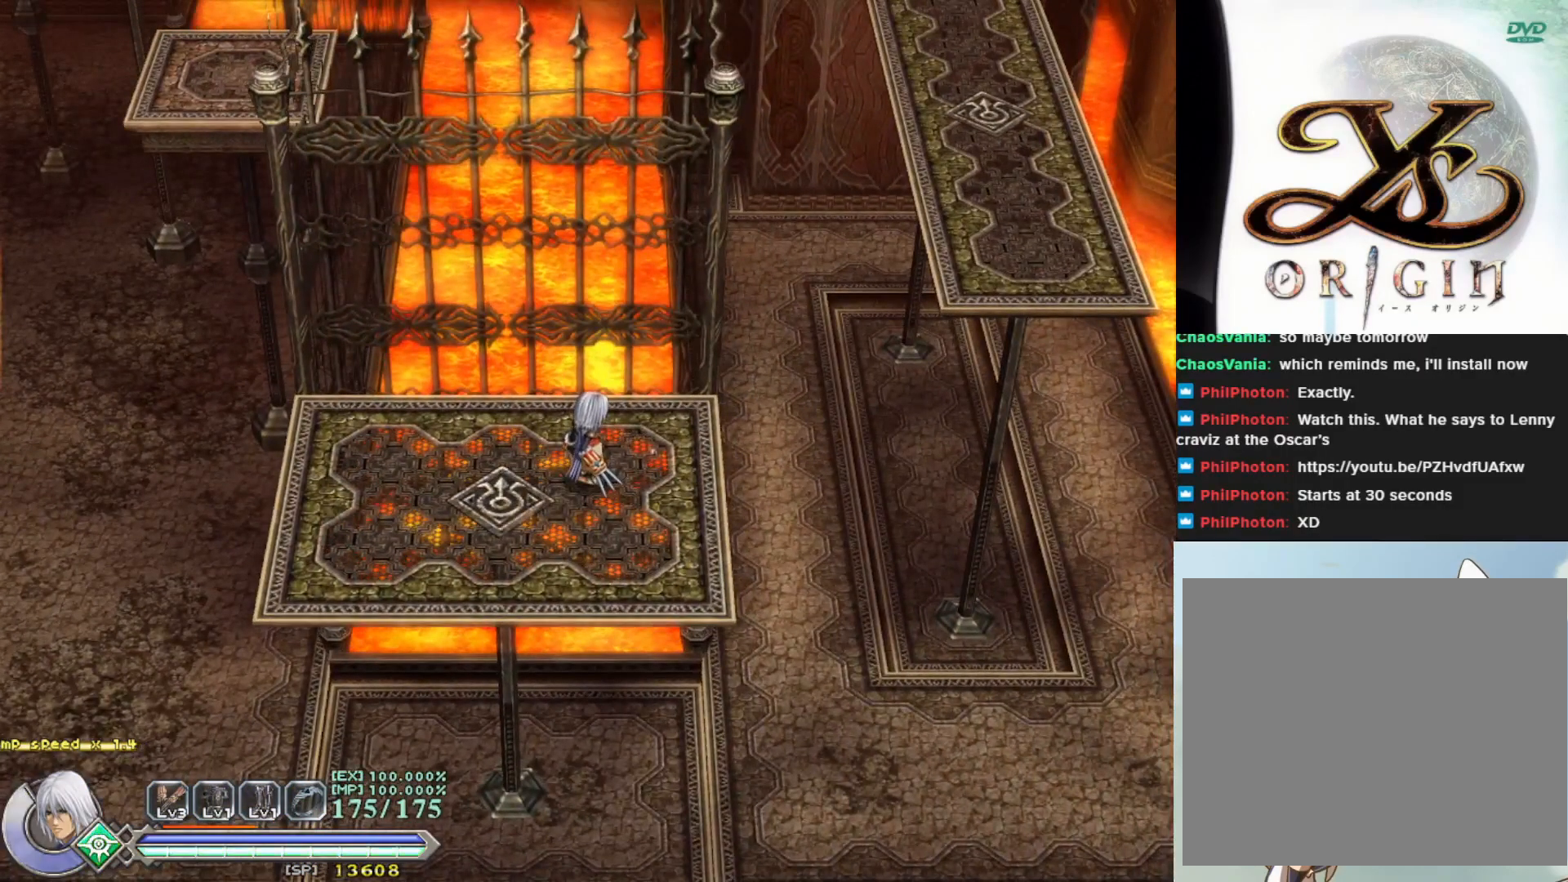
{"buttons": [], "left_stick": "center", "events": []}
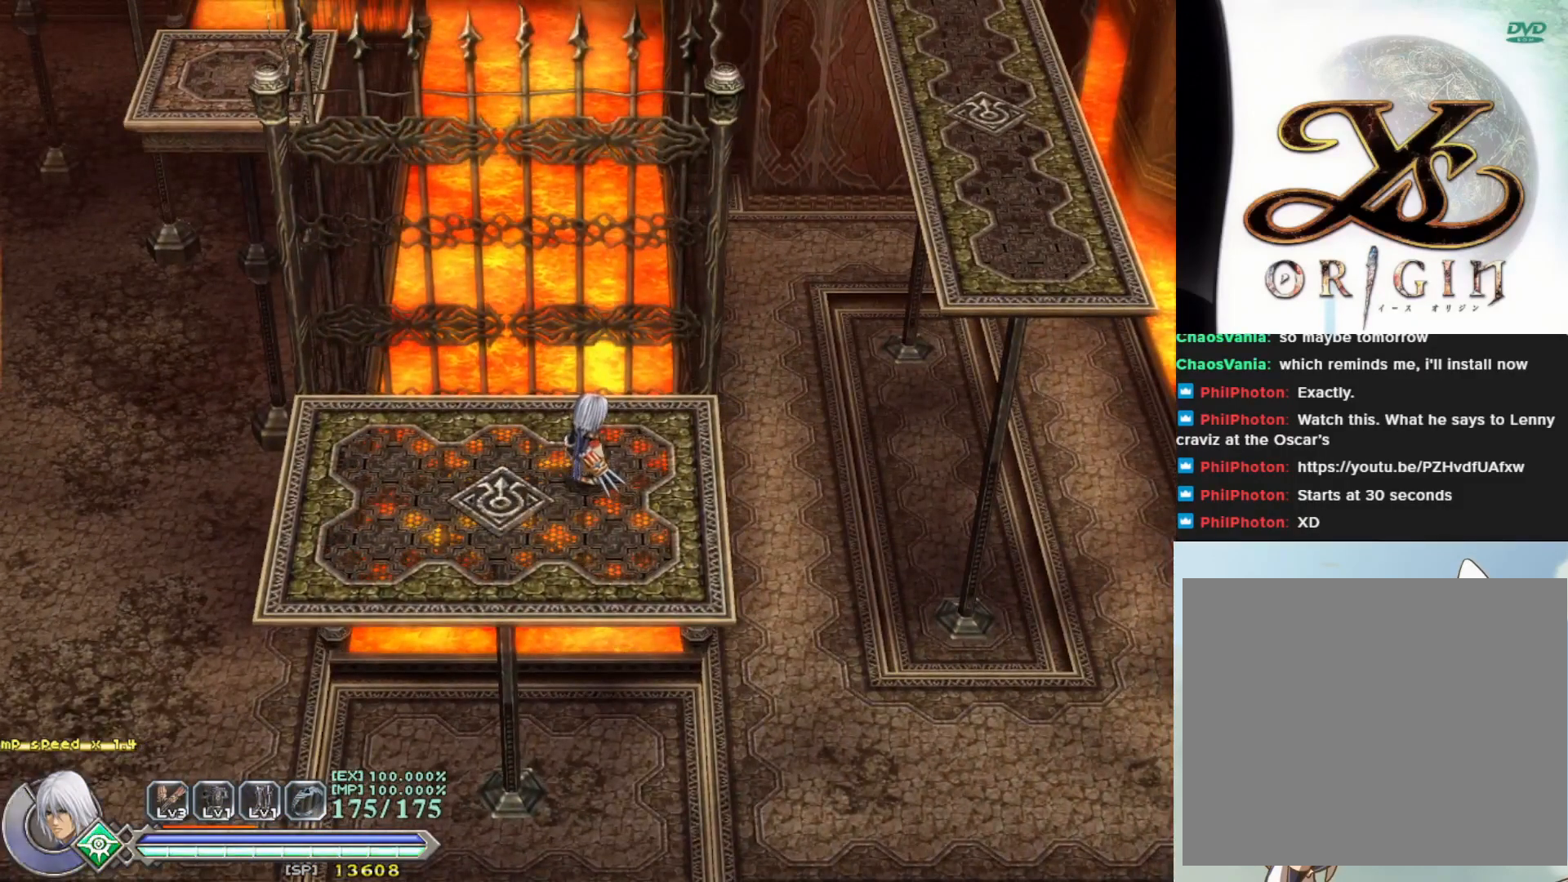
{"buttons": ["R1"], "left_stick": "center", "events": [[67, "R1", "down"]]}
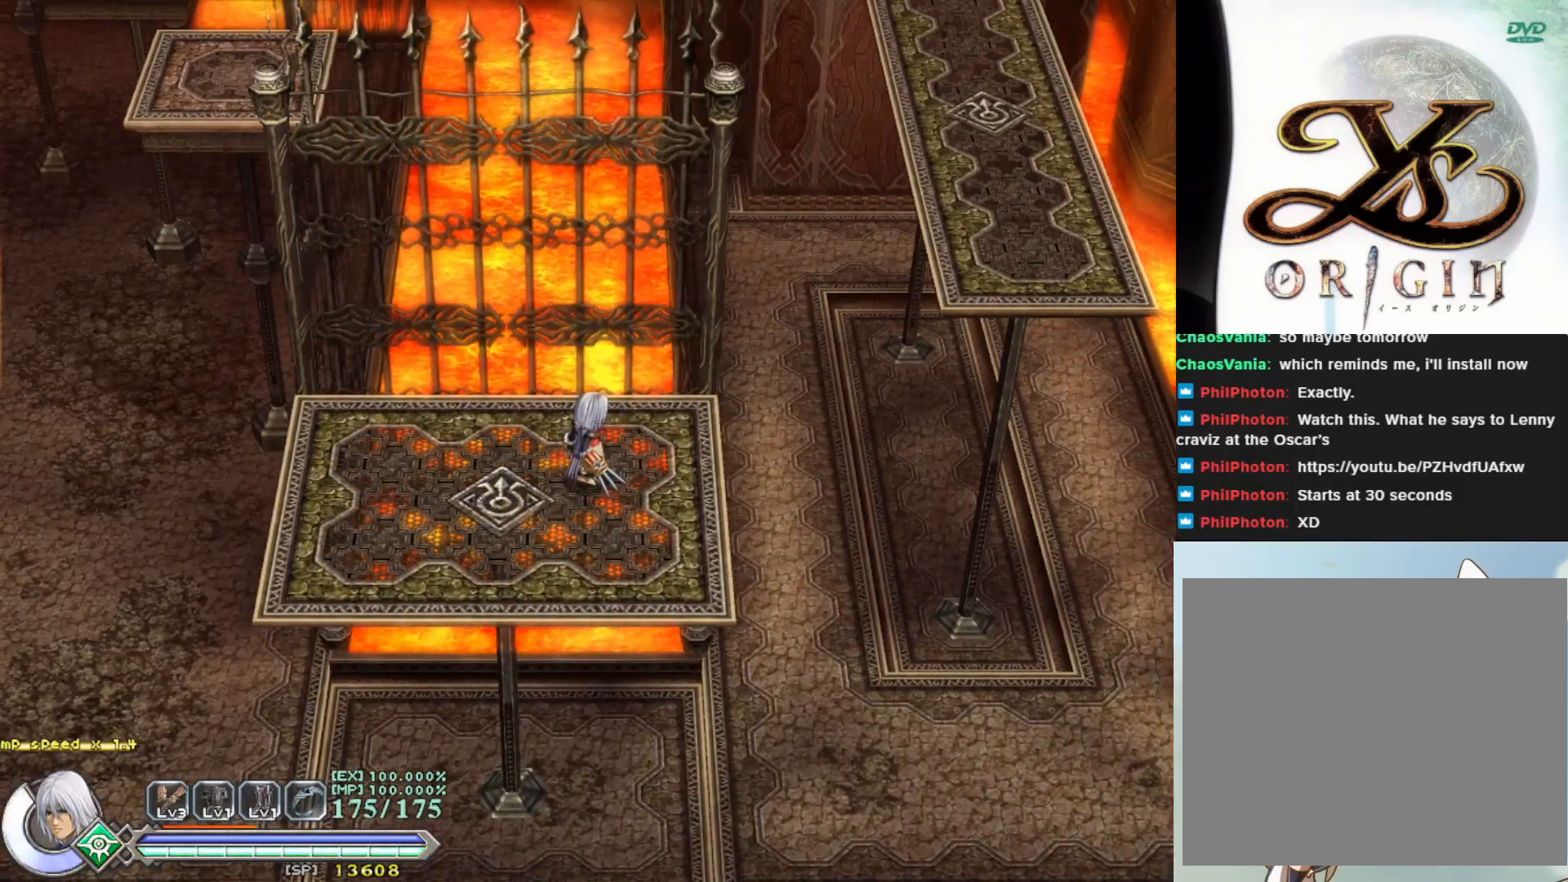
{"buttons": ["R1"], "left_stick": "center", "events": [[33, "left_stick", "down"], [183, "left_stick", "center"]]}
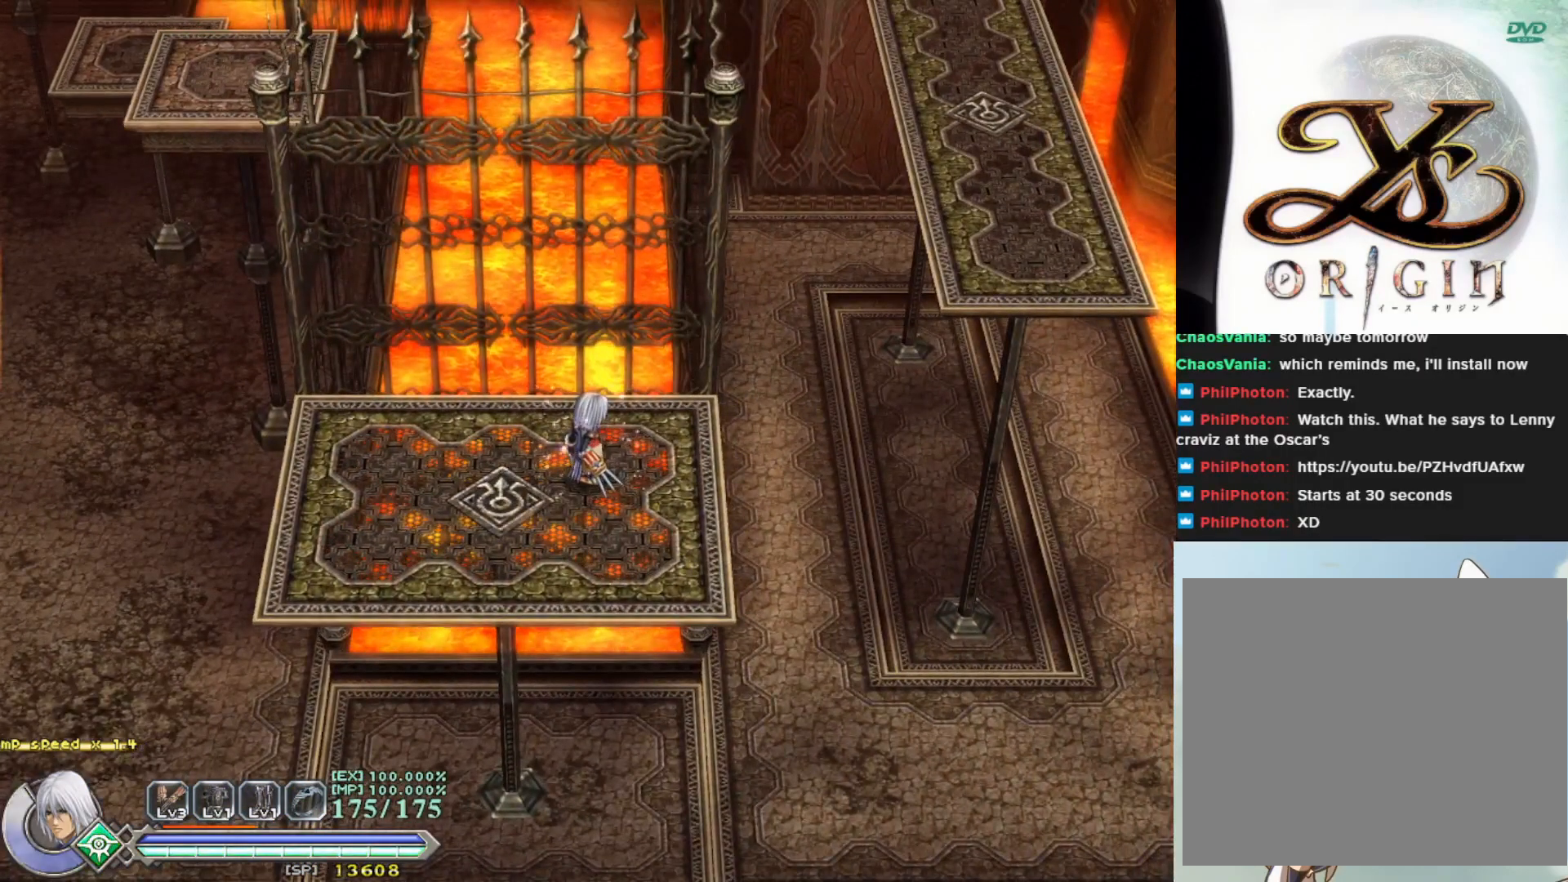
{"buttons": ["R1"], "left_stick": "center", "events": [[150, "left_stick", "down"], [317, "left_stick", "center"]]}
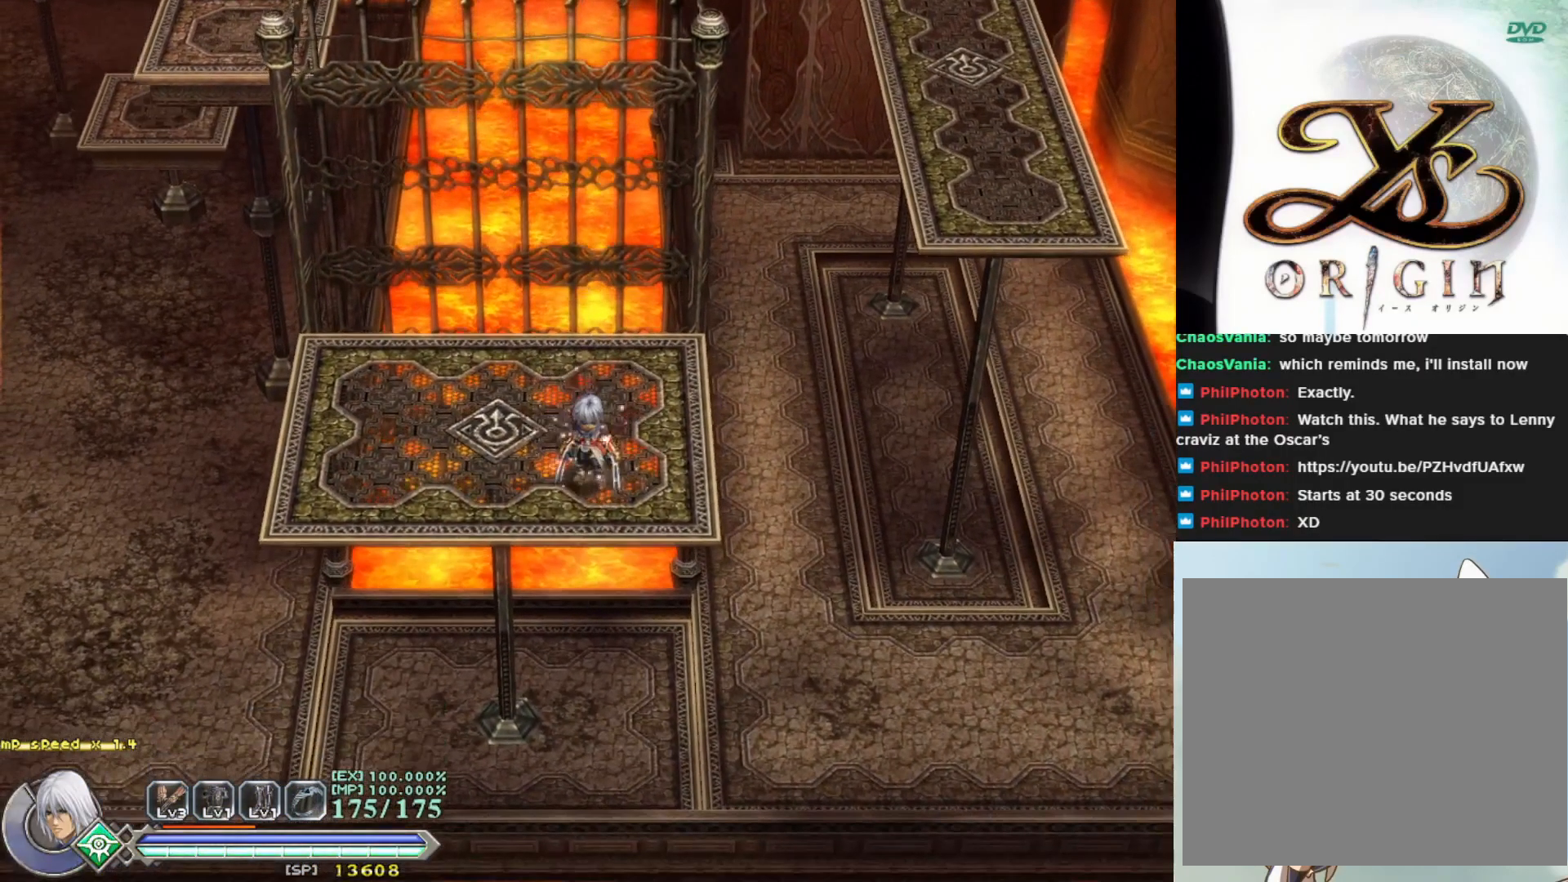
{"buttons": ["R1"], "left_stick": "center", "events": []}
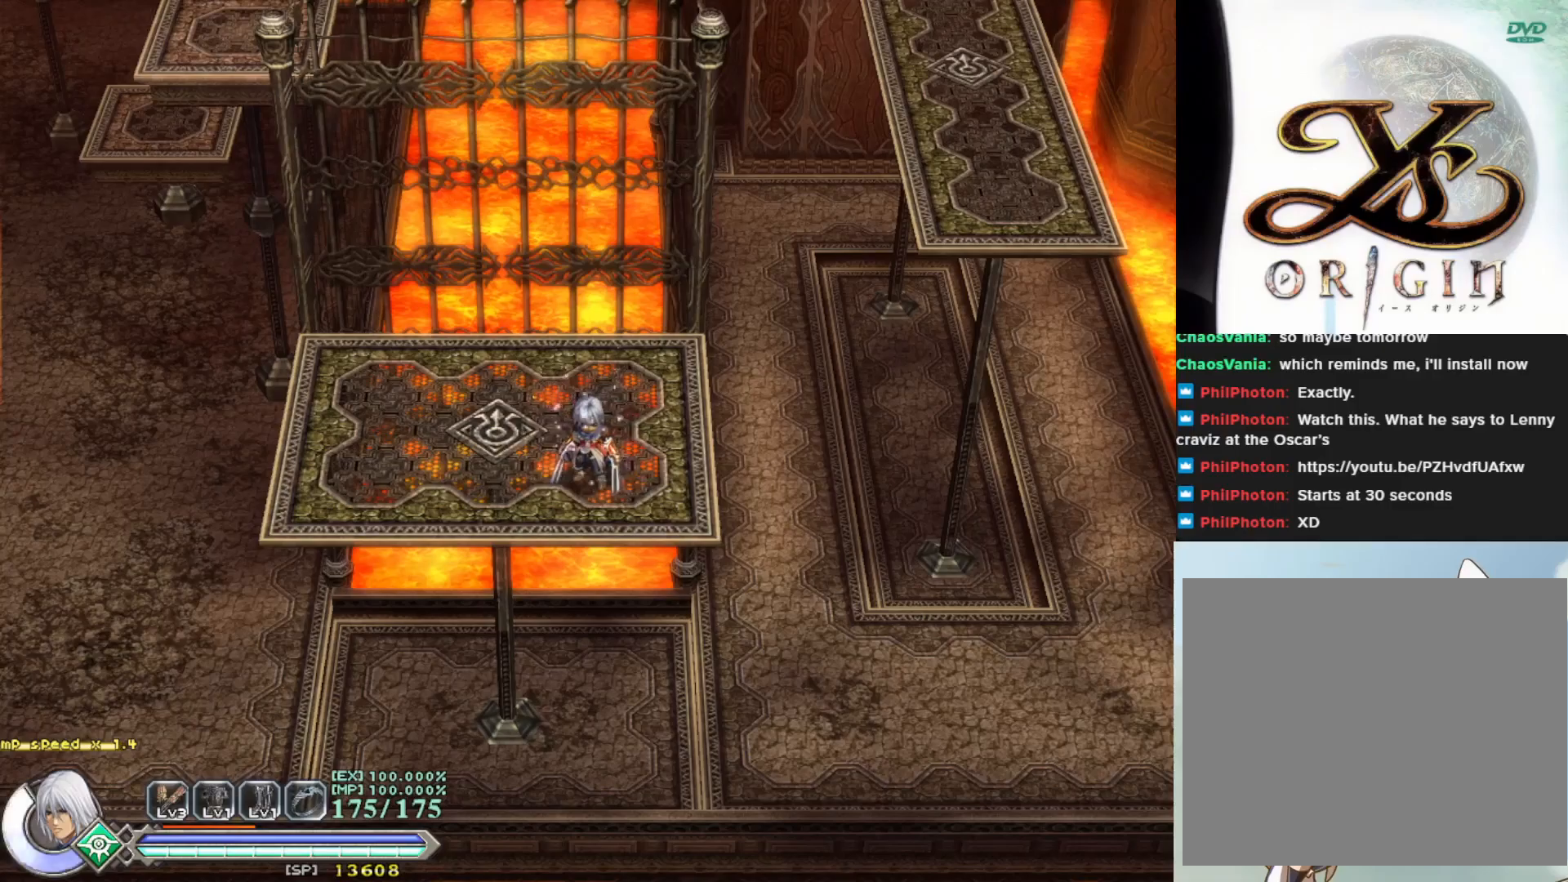
{"buttons": ["R1"], "left_stick": "up-right", "events": [[350, "left_stick", "up-right"]]}
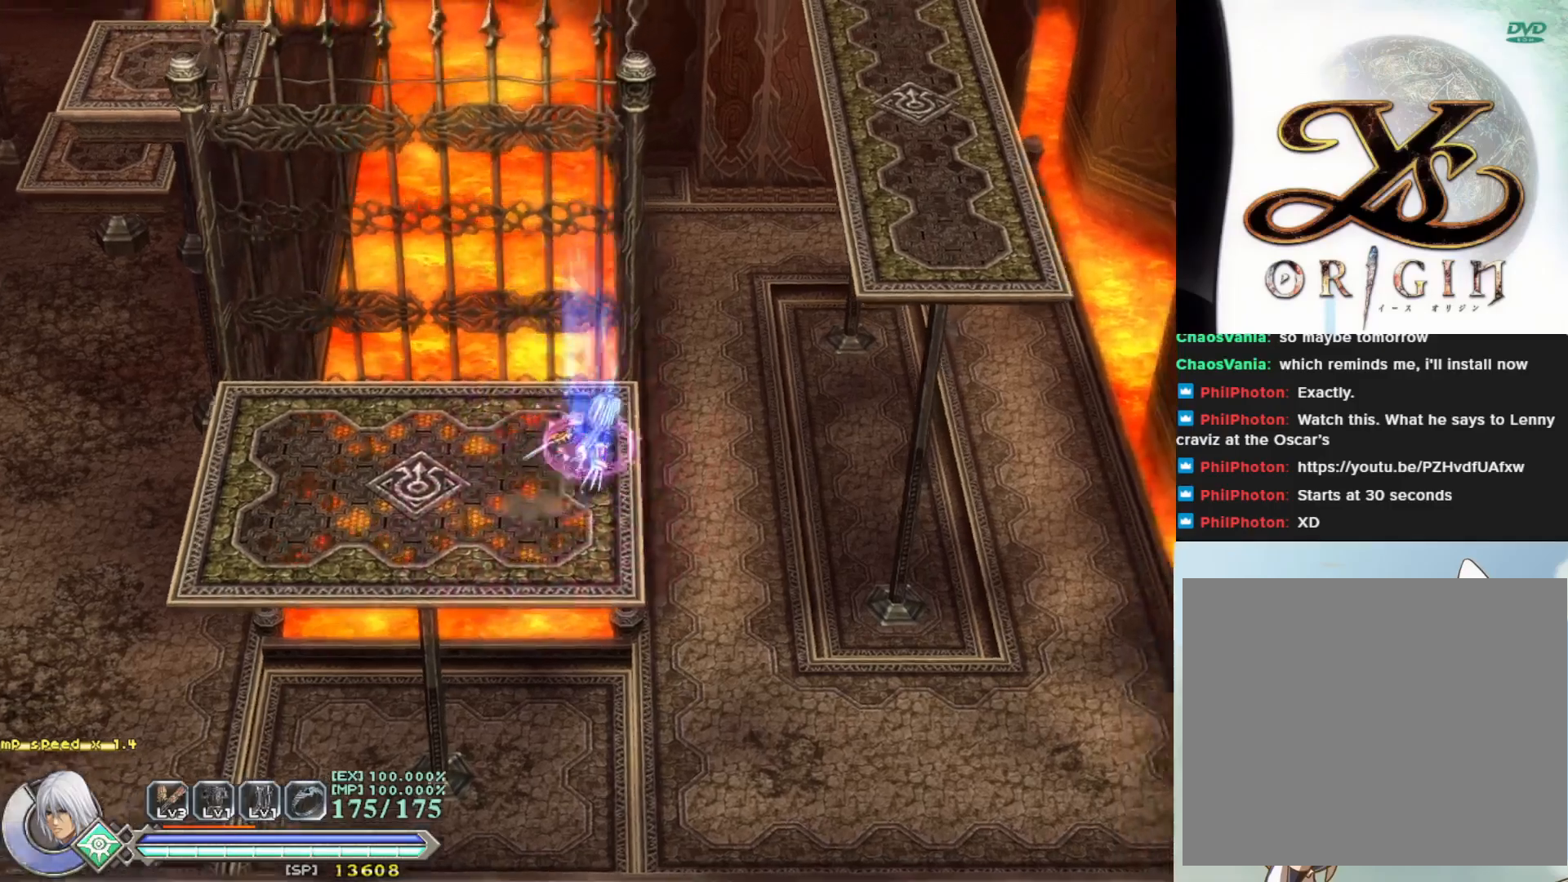
{"buttons": [], "left_stick": "up-right", "events": [[50, "R1", "up"]]}
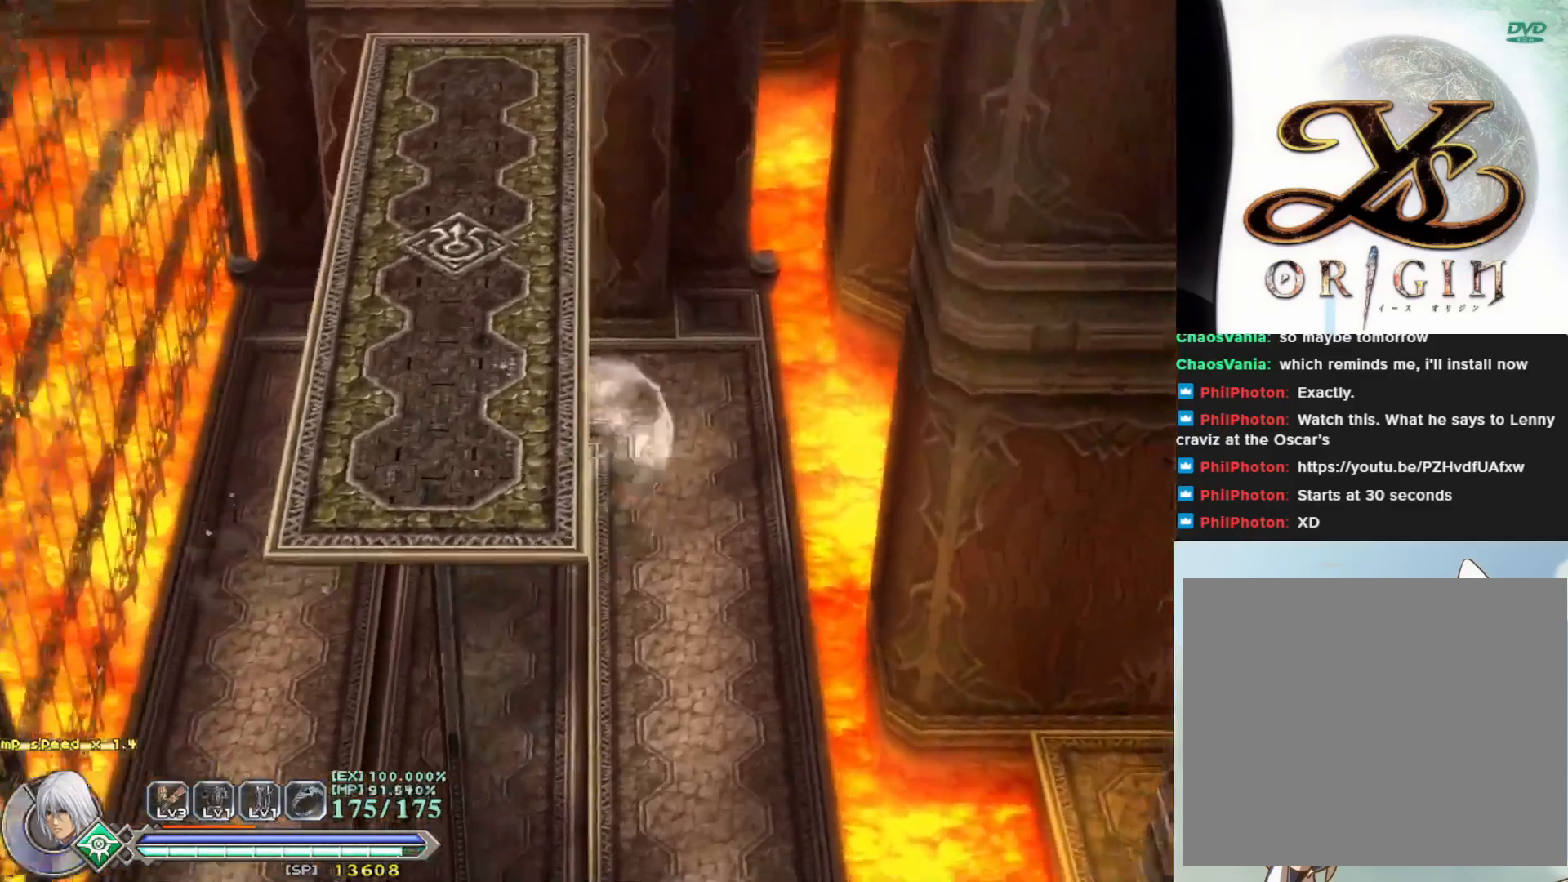
{"buttons": [], "left_stick": "down", "events": [[100, "left_stick", "center"], [283, "left_stick", "down"]]}
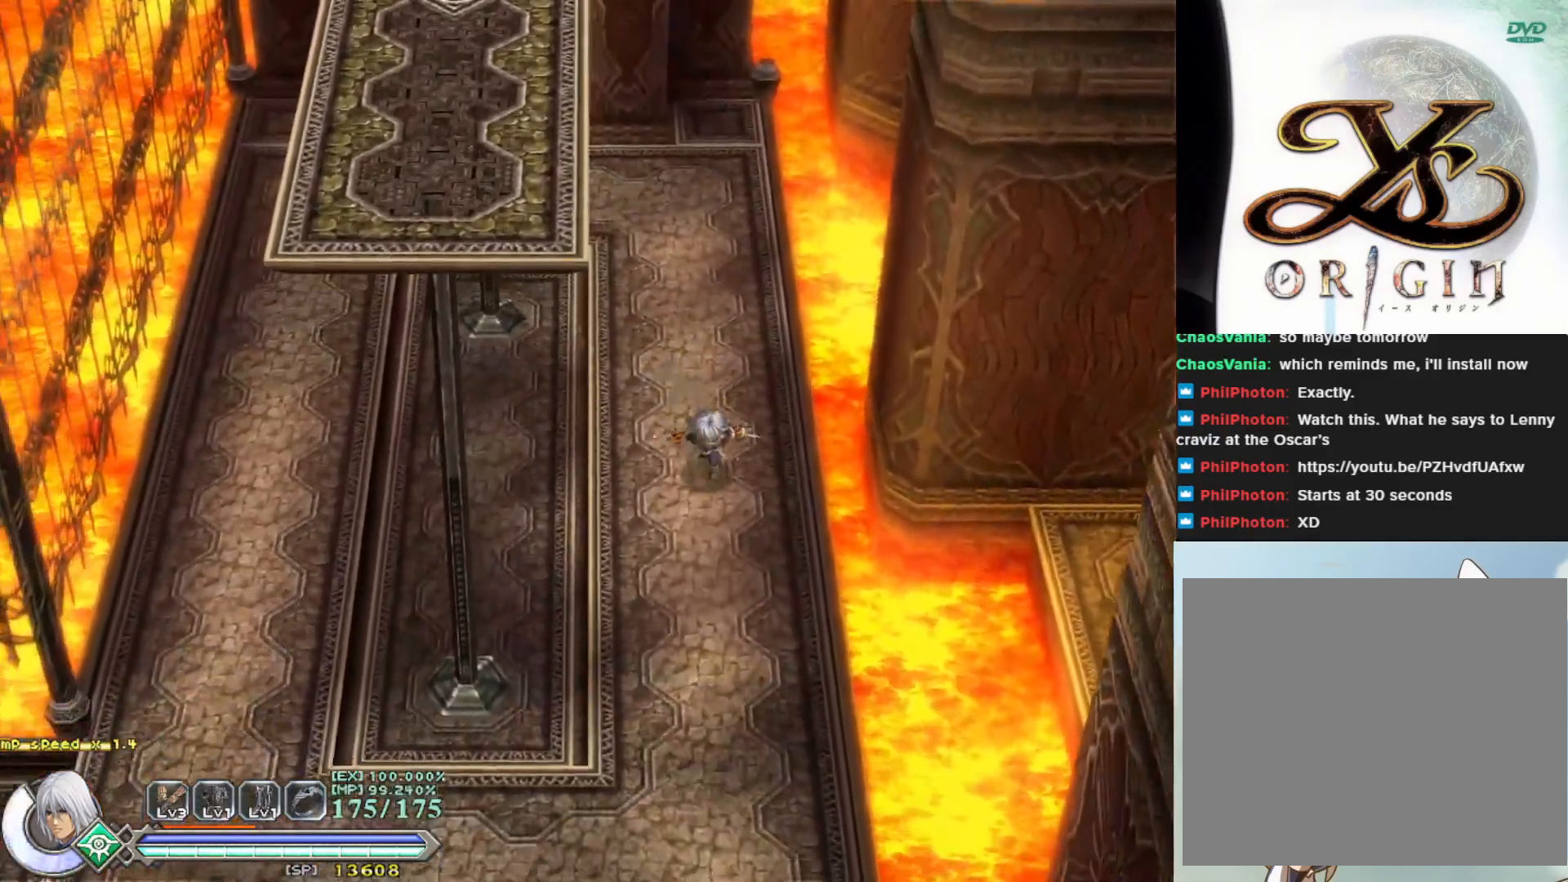
{"buttons": [], "left_stick": "down", "events": []}
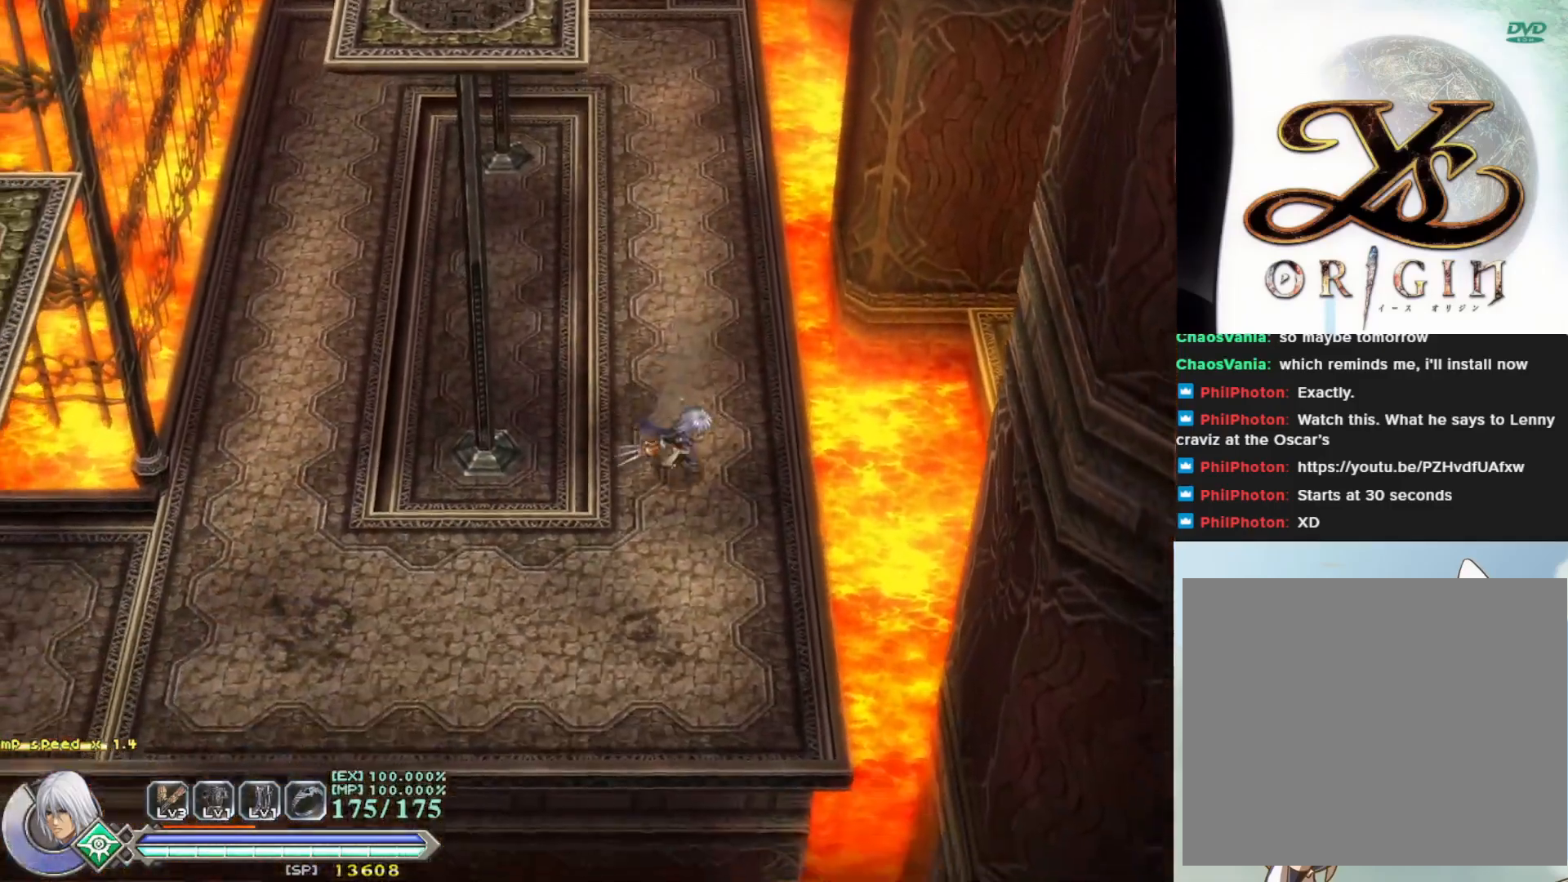
{"buttons": ["CROSS"], "left_stick": "up-right", "events": [[67, "left_stick", "right"], [133, "left_stick", "up"], [233, "left_stick", "up-right"], [467, "CROSS", "down"]]}
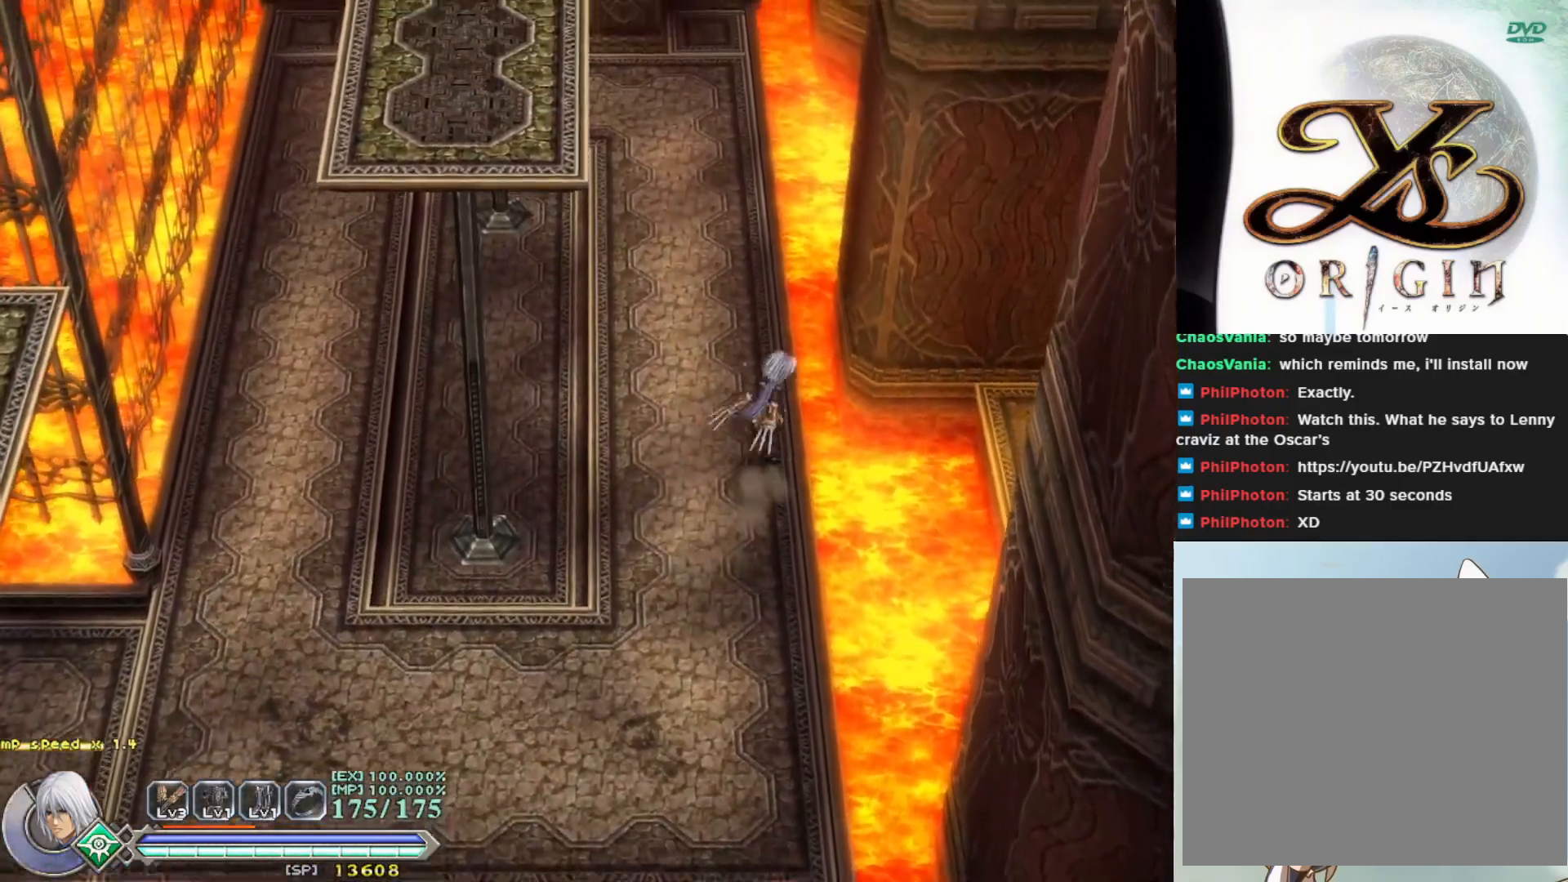
{"buttons": [], "left_stick": "left", "events": [[33, "left_stick", "up"], [217, "CROSS", "up"], [250, "left_stick", "up-left"], [467, "left_stick", "left"]]}
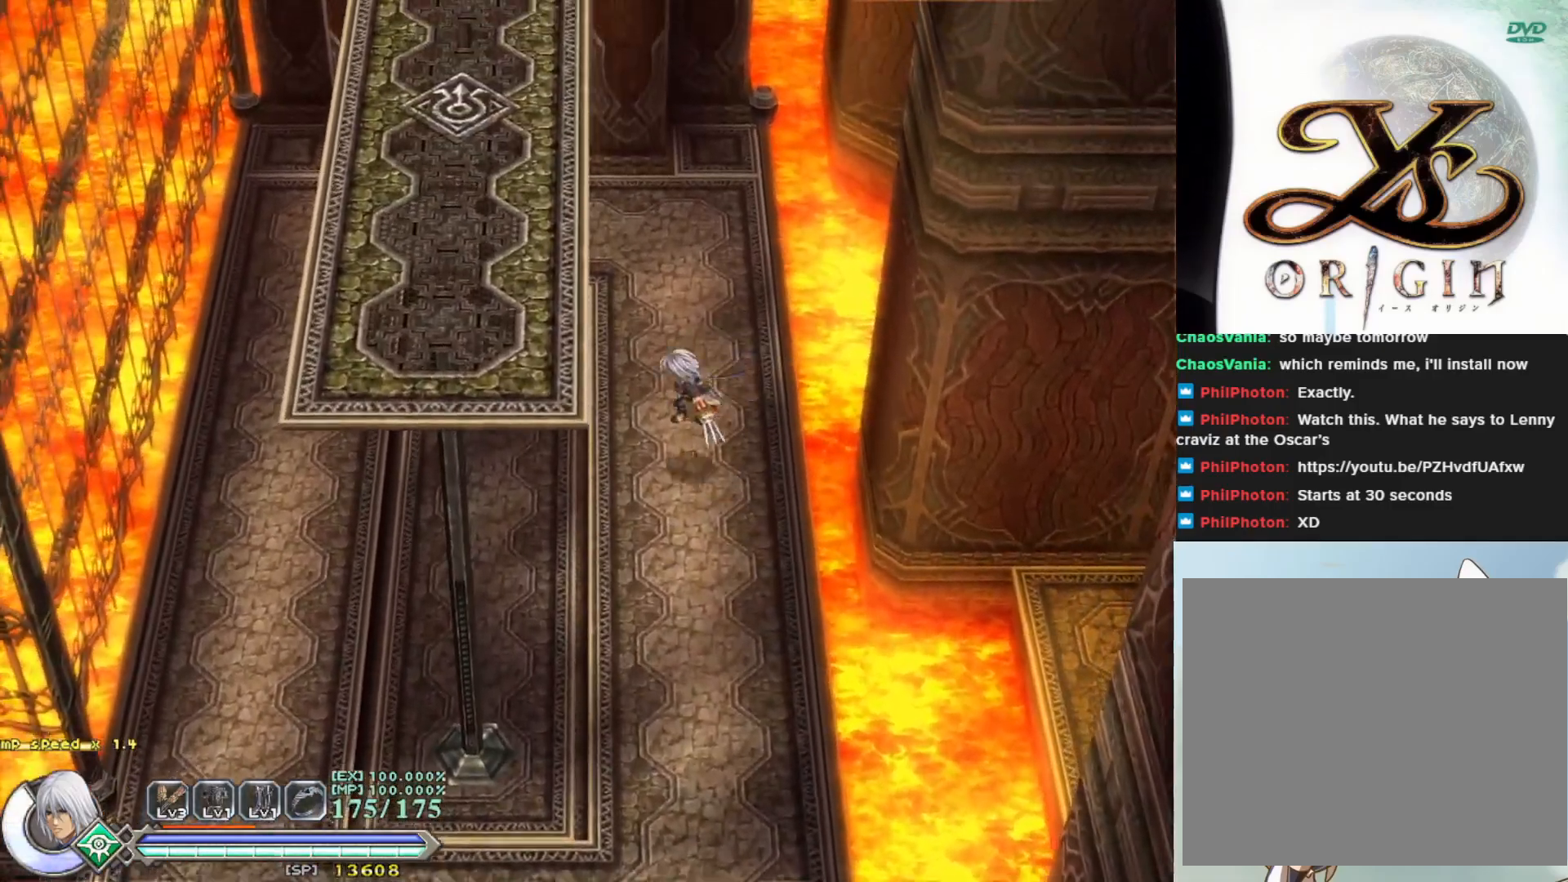
{"buttons": [], "left_stick": "down-left", "events": [[117, "left_stick", "down-left"]]}
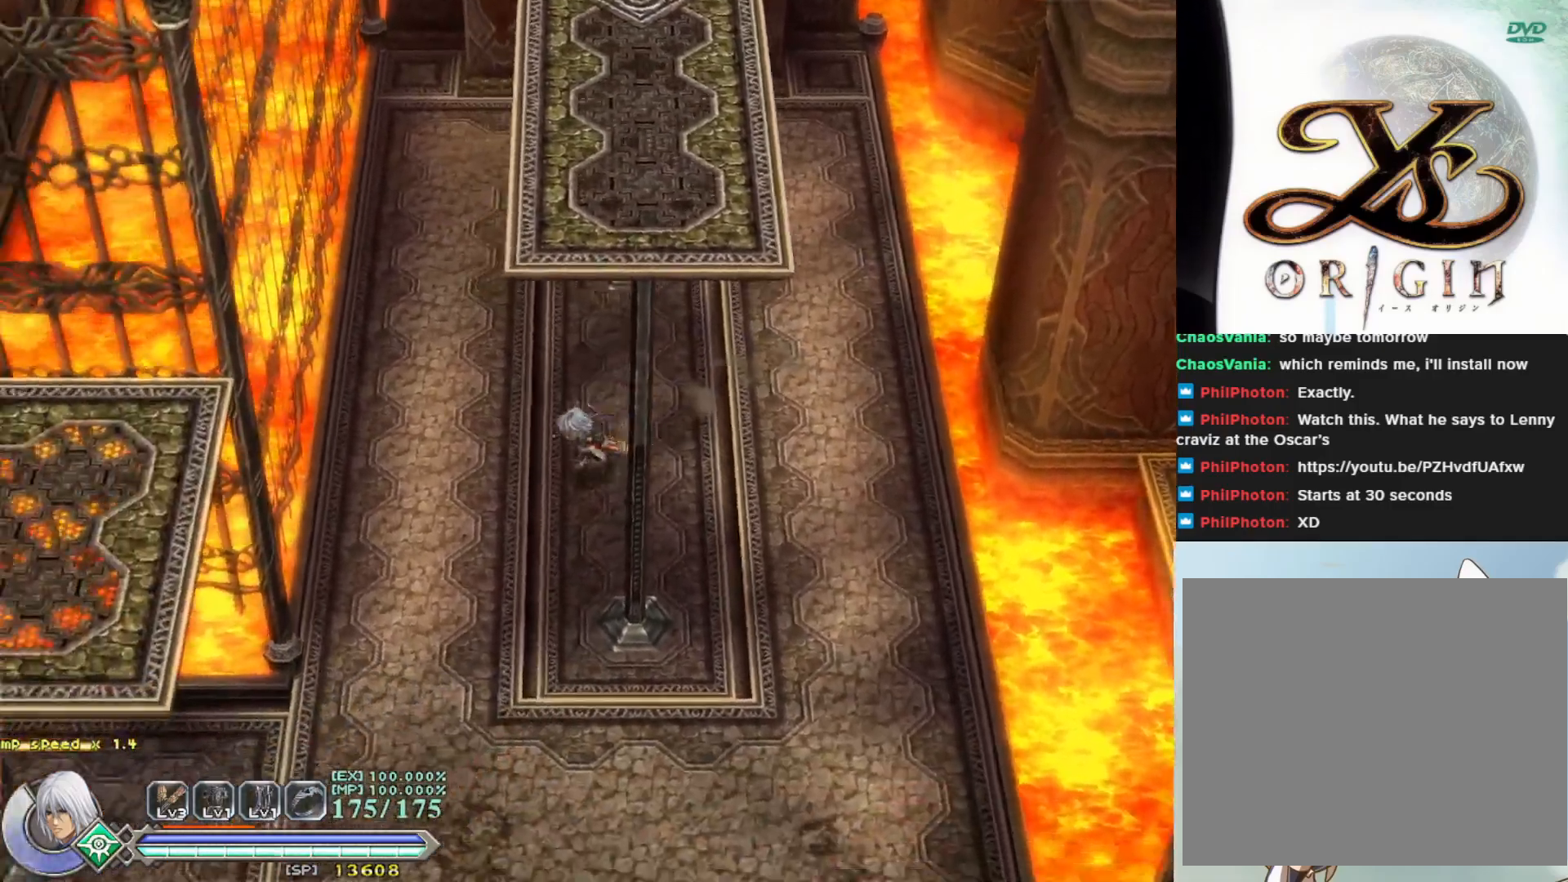
{"buttons": [], "left_stick": "down-left", "events": []}
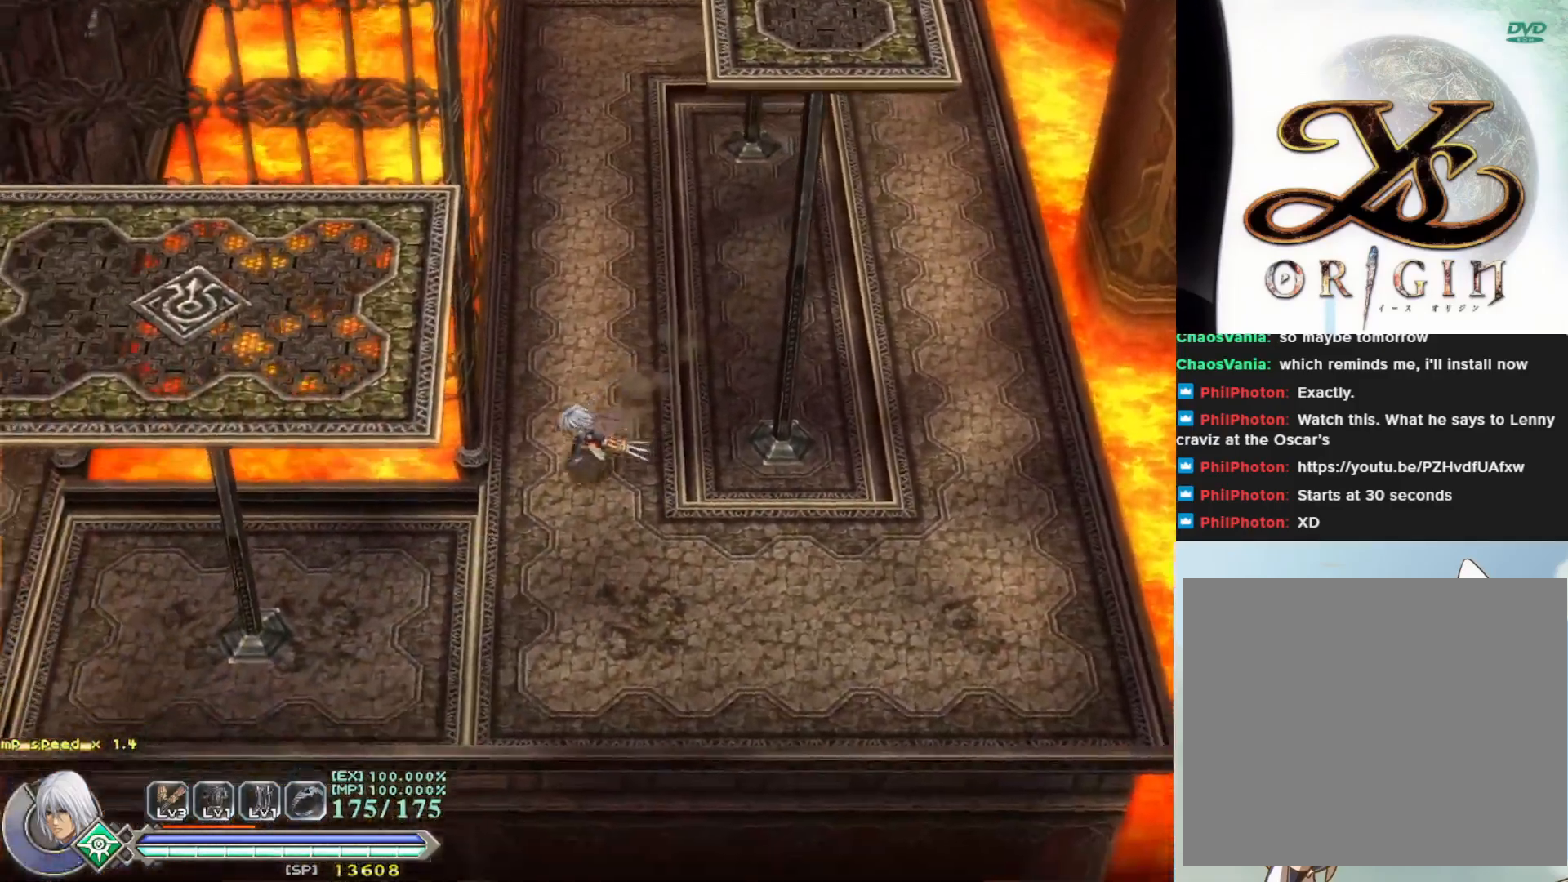
{"buttons": [], "left_stick": "down-left", "events": []}